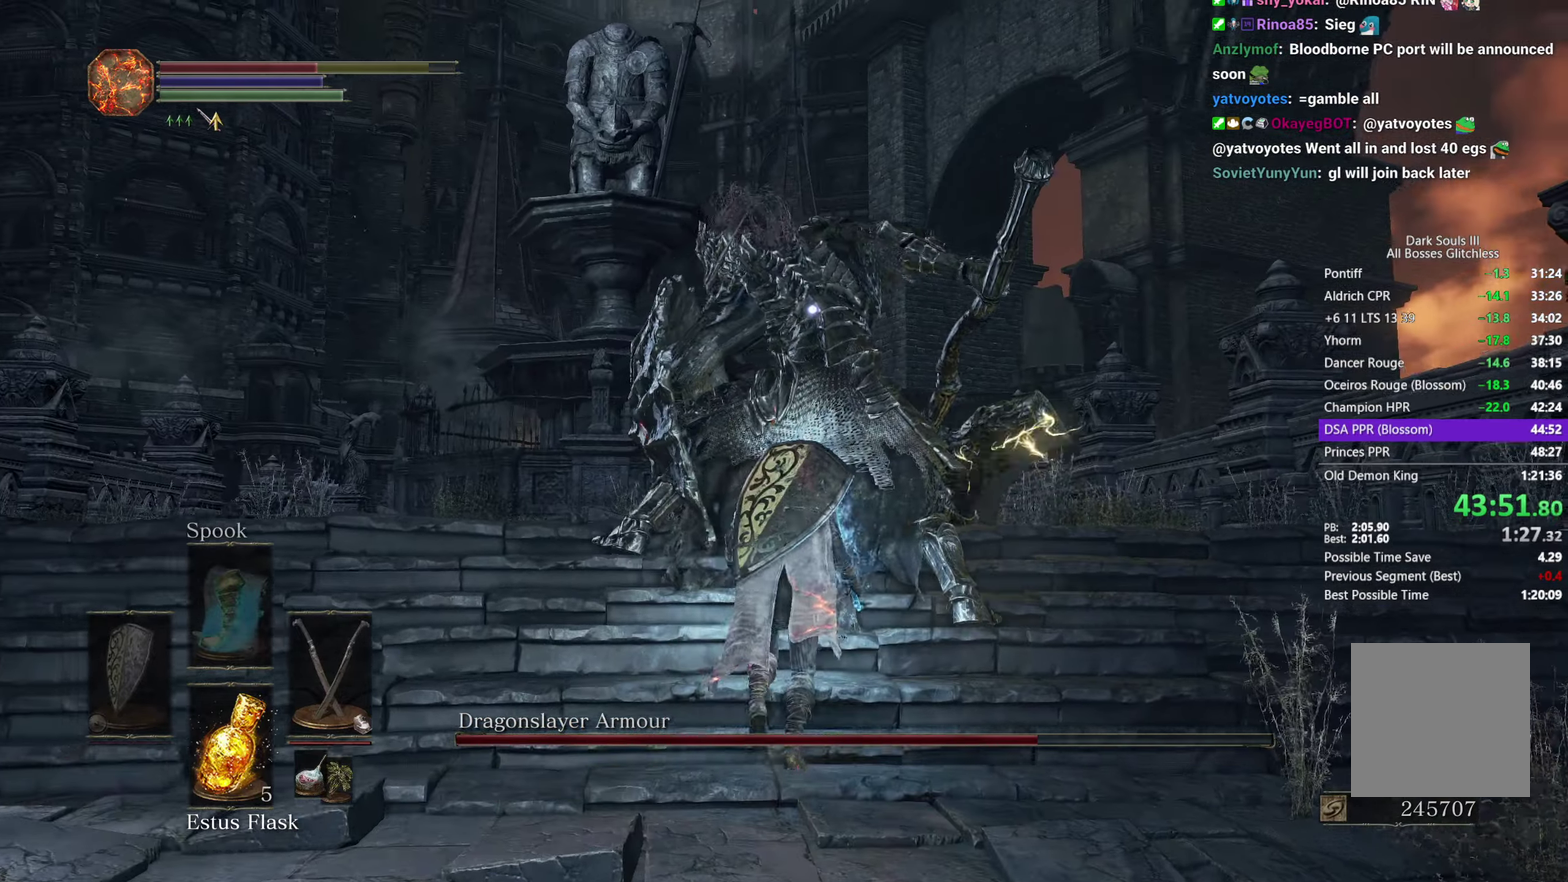
Gameplay with a controller (Xbox layout); each line is a JSON object with the inputs held at the frame after it. "button_events" lists button changes between this image and that frame as [ms after this image, input, new state], when the widget could be followed in between (sticks are given only as held states).
{"buttons": [], "left_stick": "up", "right_stick": "center", "button_events": [[17, "L1", "up"], [67, "L1", "down"], [150, "L1", "up"], [217, "L1", "down"], [300, "L1", "up"], [350, "L1", "down"], [450, "L1", "up"]]}
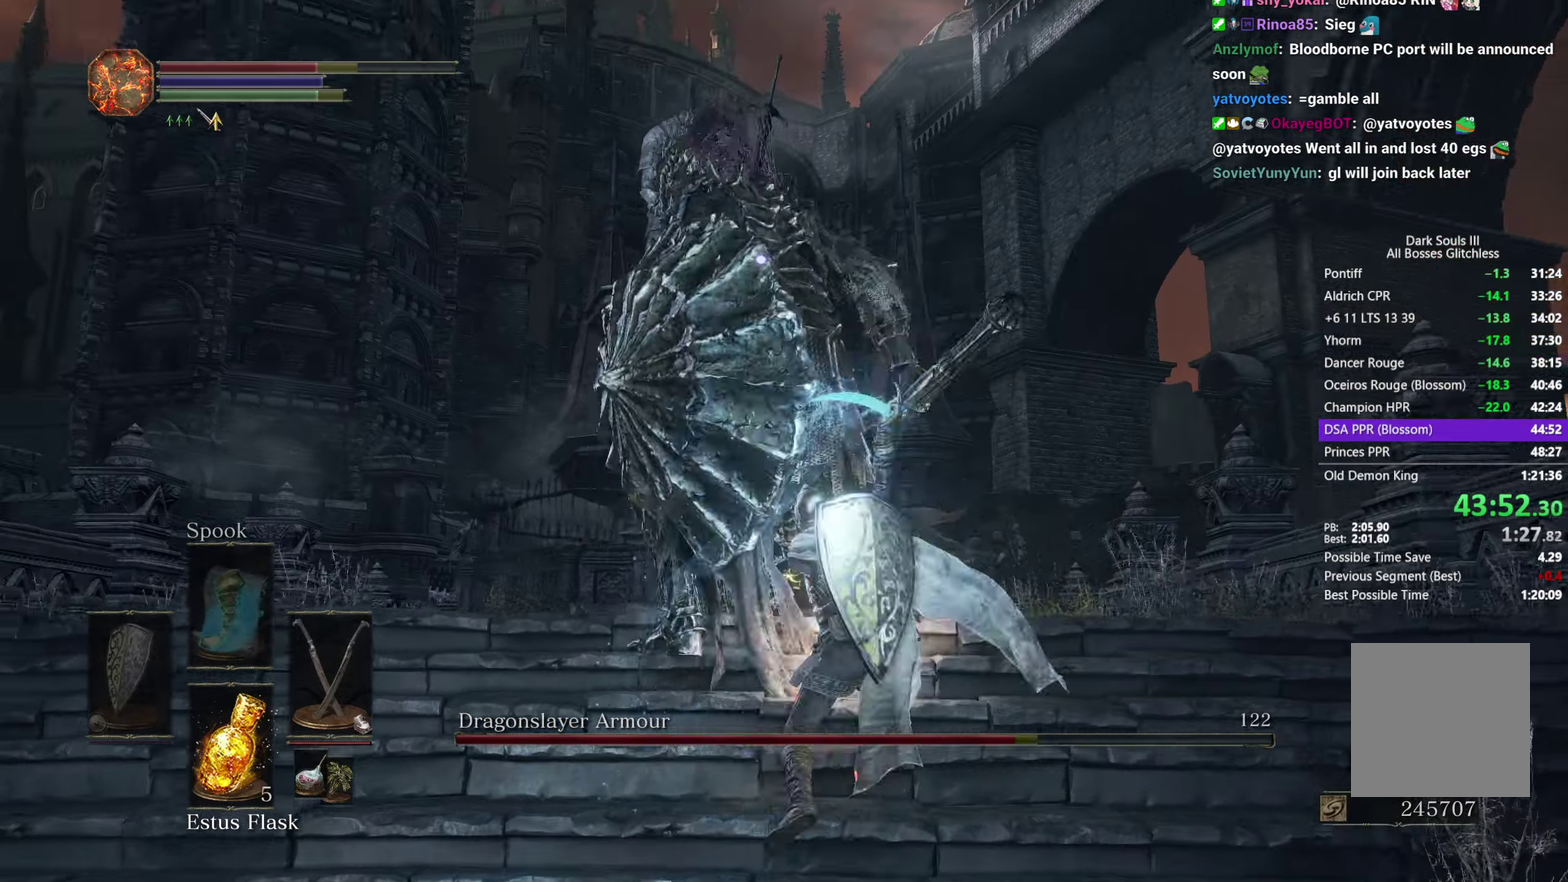
{"buttons": ["L1"], "left_stick": "up", "right_stick": "center", "button_events": [[17, "L1", "down"], [100, "L1", "up"], [167, "L1", "down"], [250, "L1", "up"], [333, "L1", "down"], [433, "L1", "up"], [483, "L1", "down"]]}
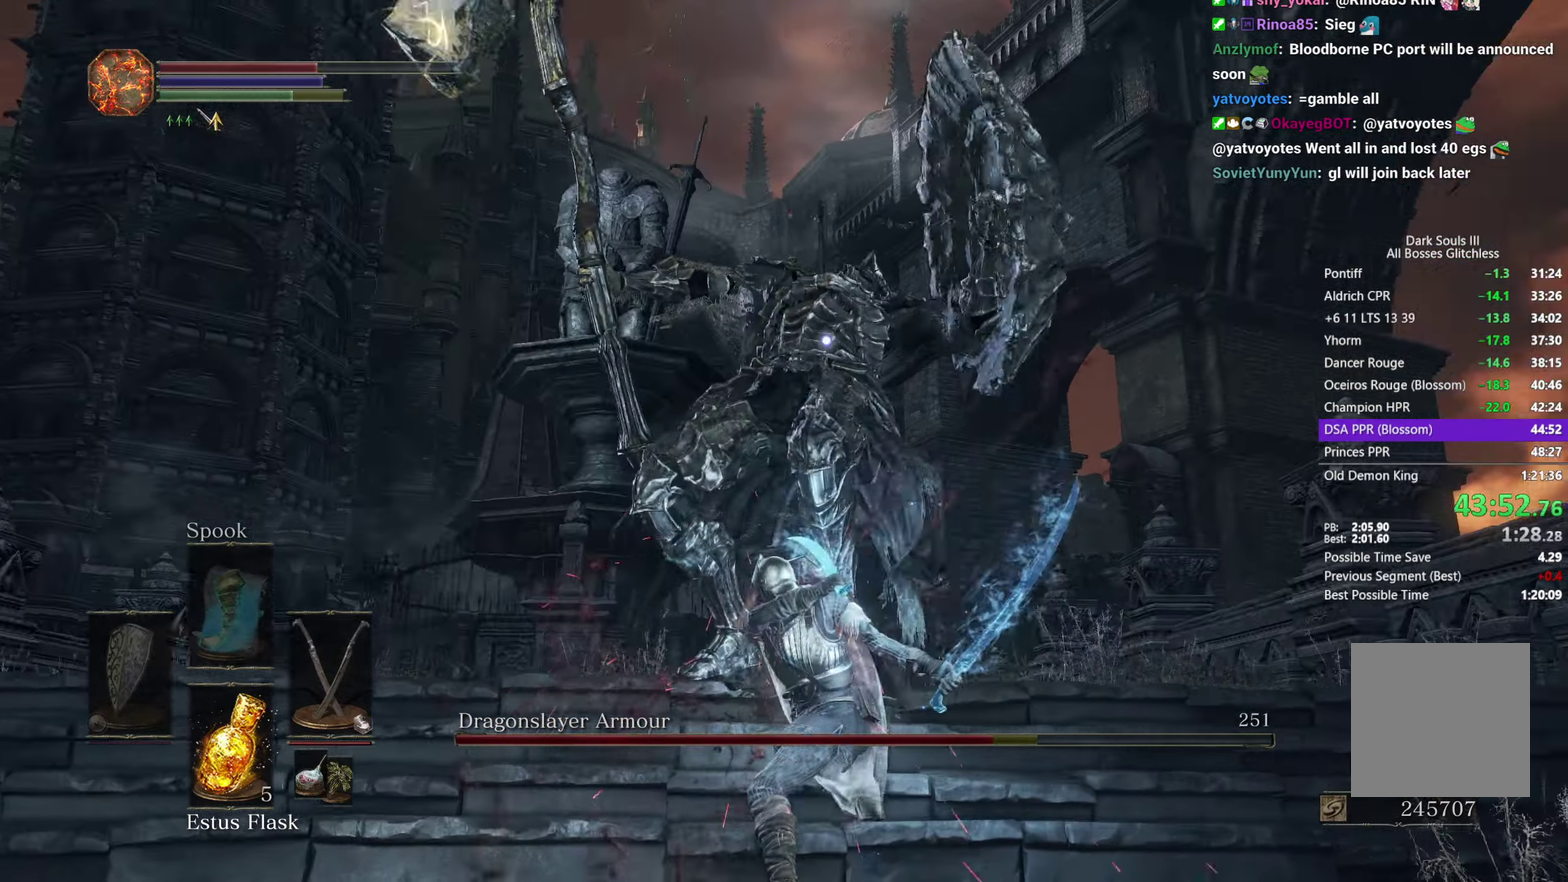
{"buttons": [], "left_stick": "up", "right_stick": "center", "button_events": [[100, "L1", "up"], [150, "L1", "down"], [233, "L1", "up"], [300, "L1", "down"], [417, "L1", "up"]]}
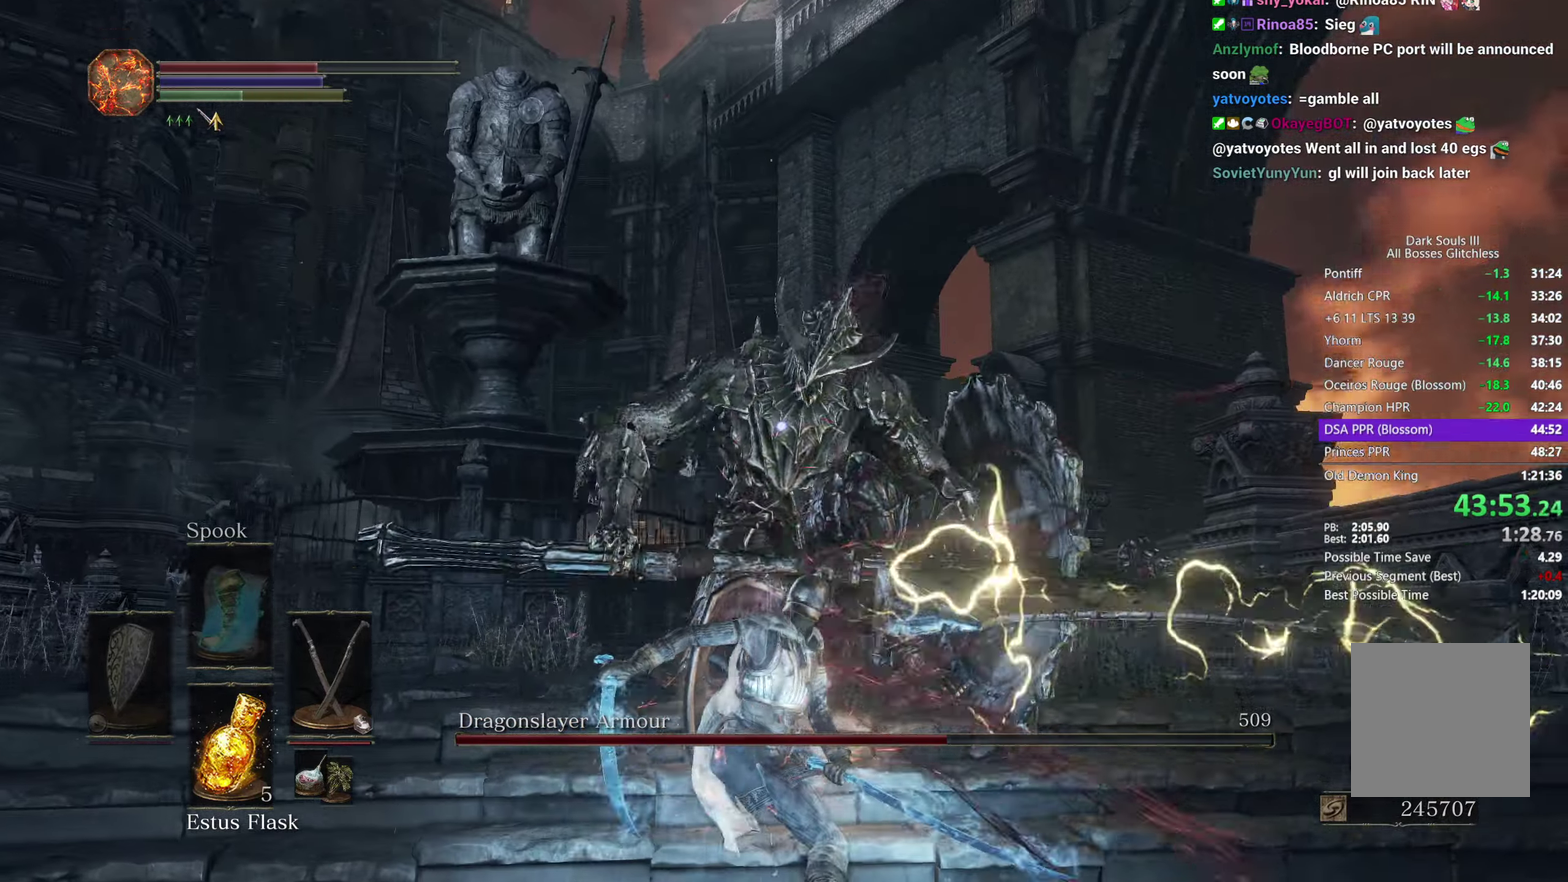
{"buttons": [], "left_stick": "up", "right_stick": "center", "button_events": []}
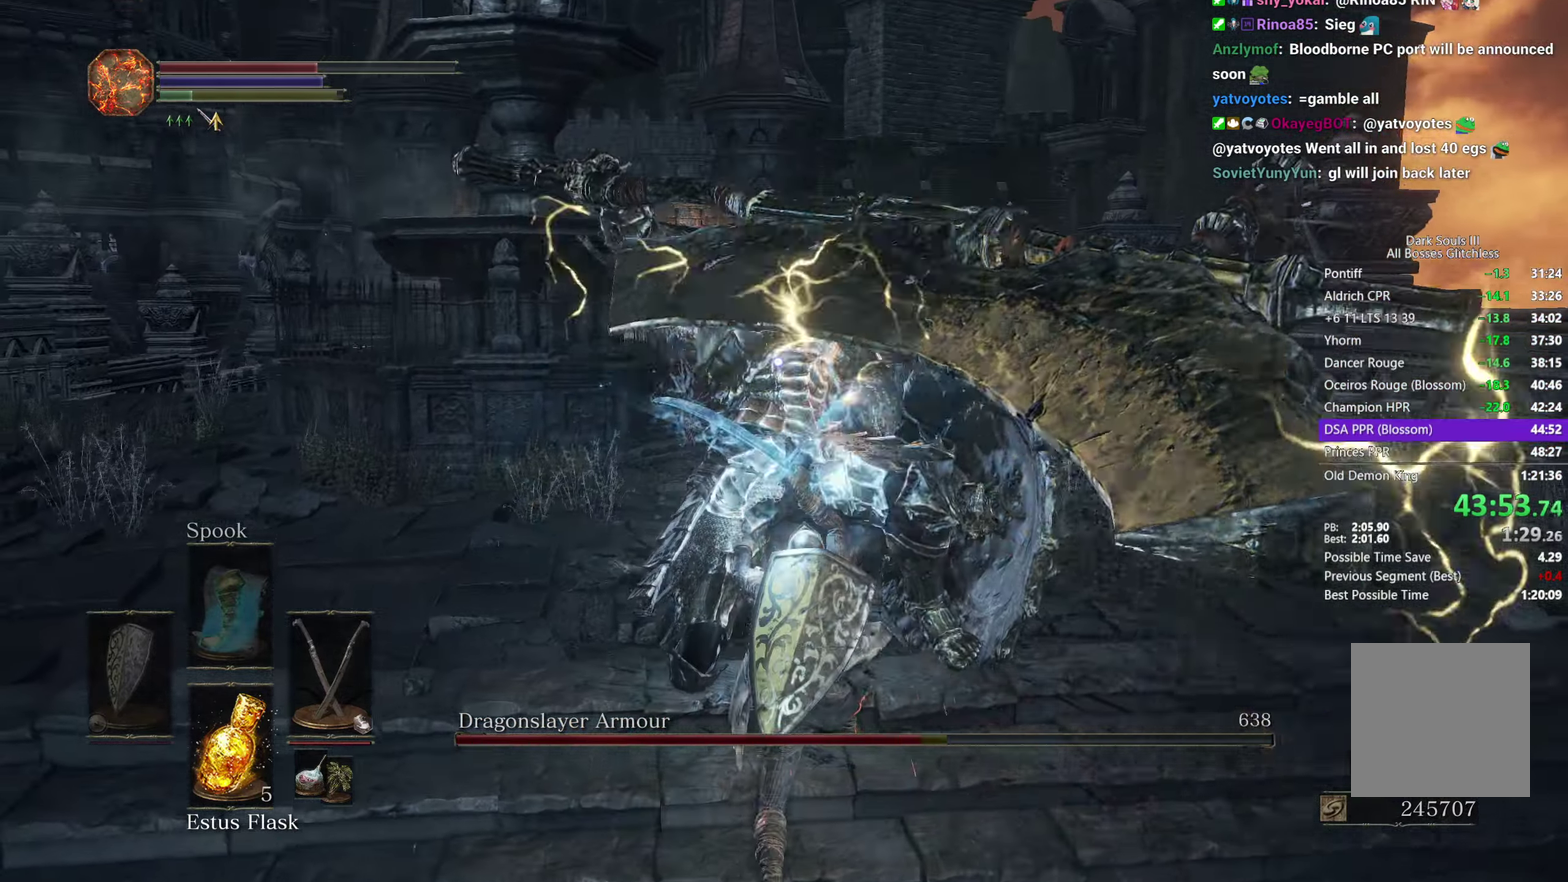
{"buttons": [], "left_stick": "up-right", "right_stick": "left", "button_events": []}
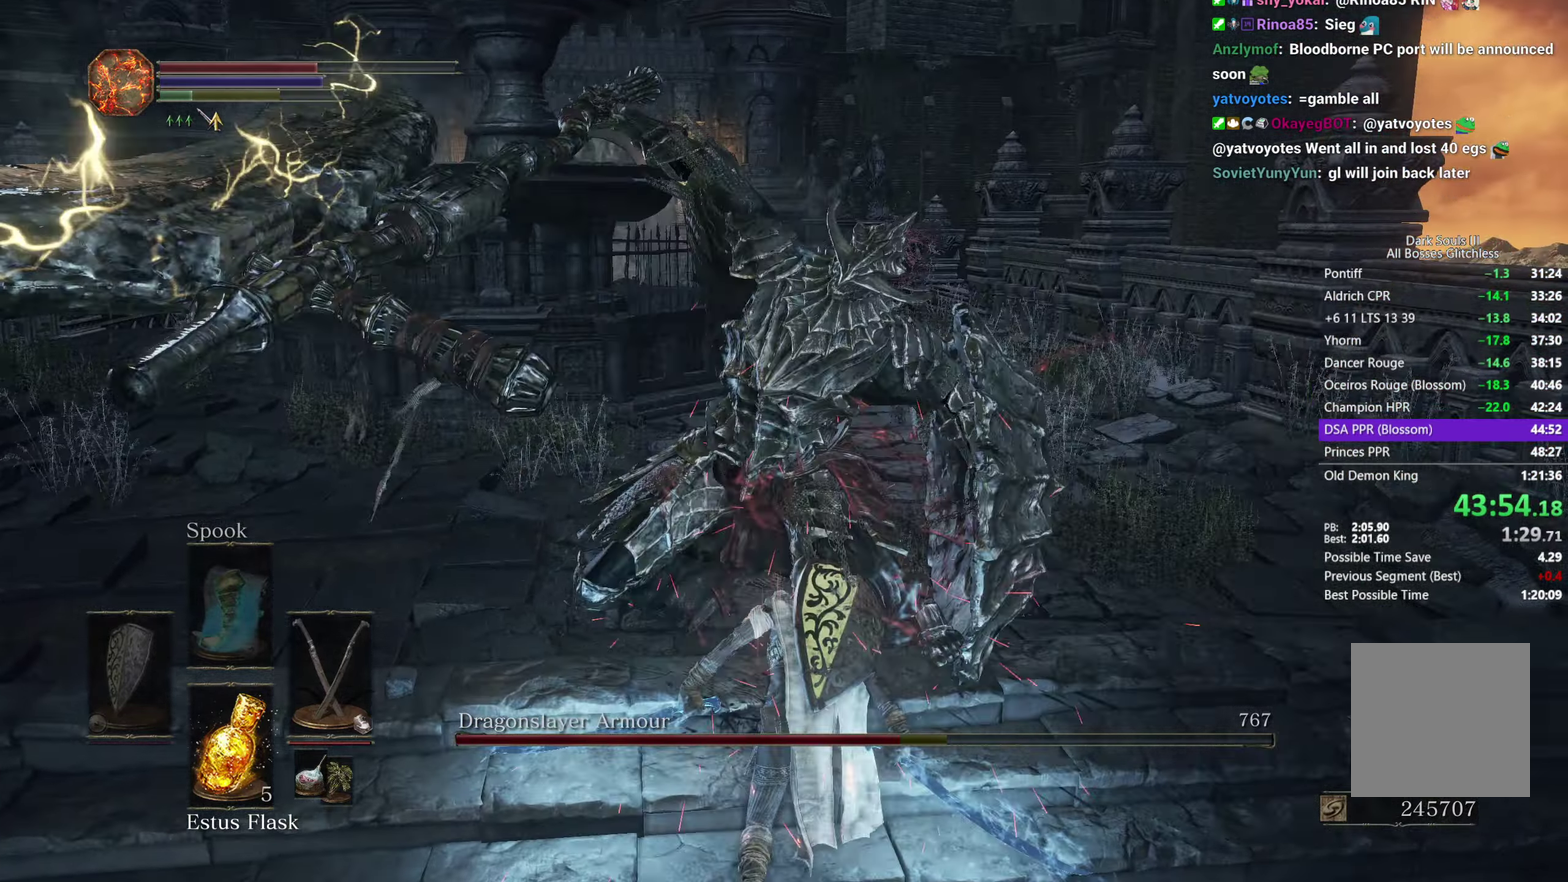
{"buttons": [], "left_stick": "up-right", "right_stick": "left", "button_events": []}
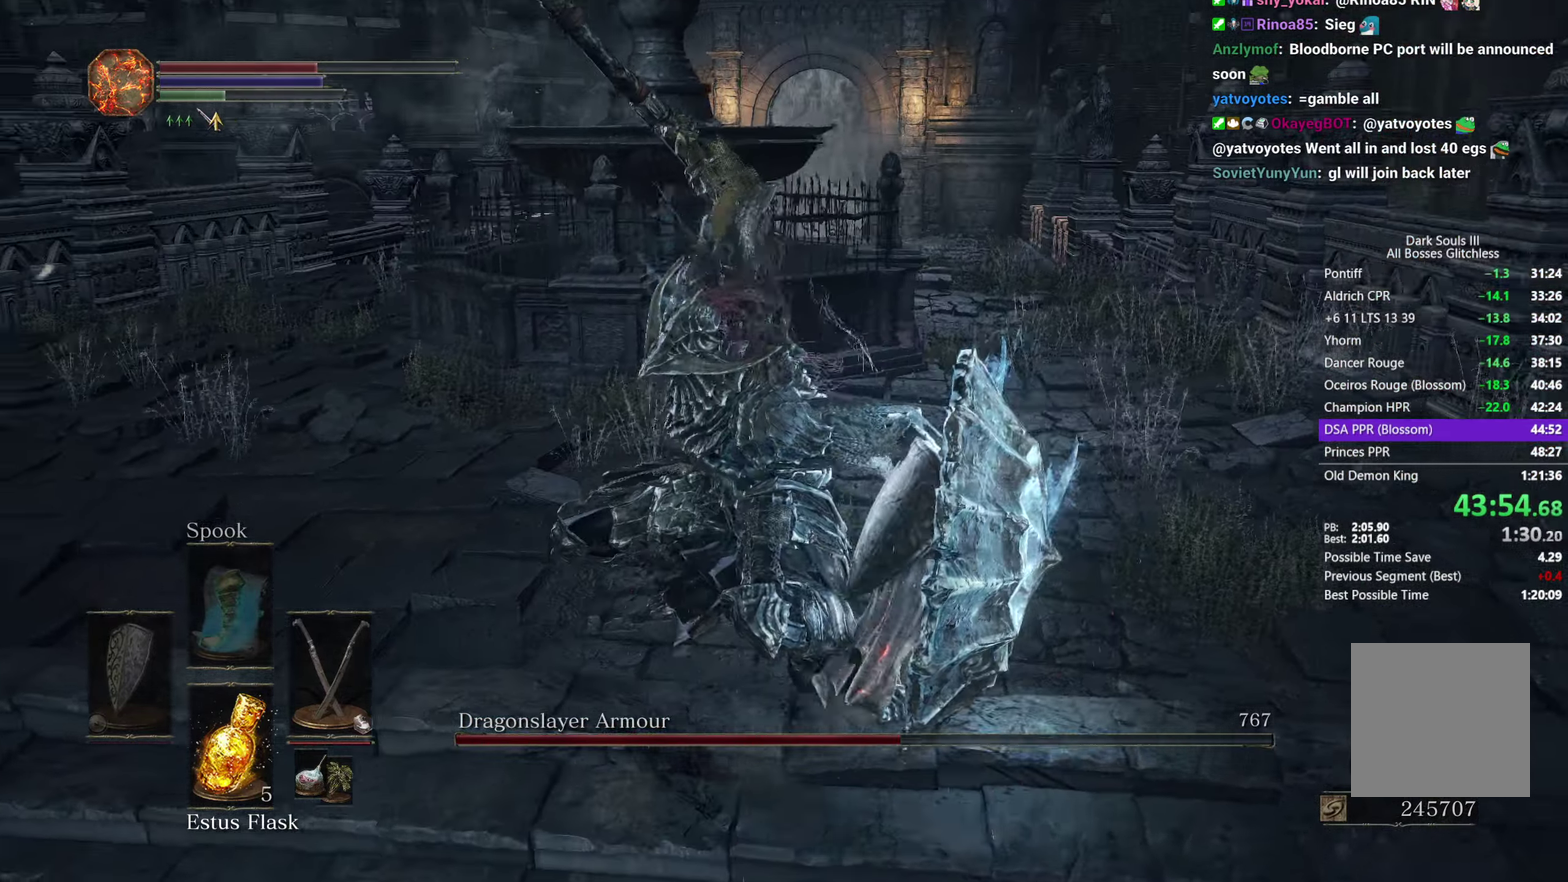
{"buttons": [], "left_stick": "up-right", "right_stick": "left", "button_events": []}
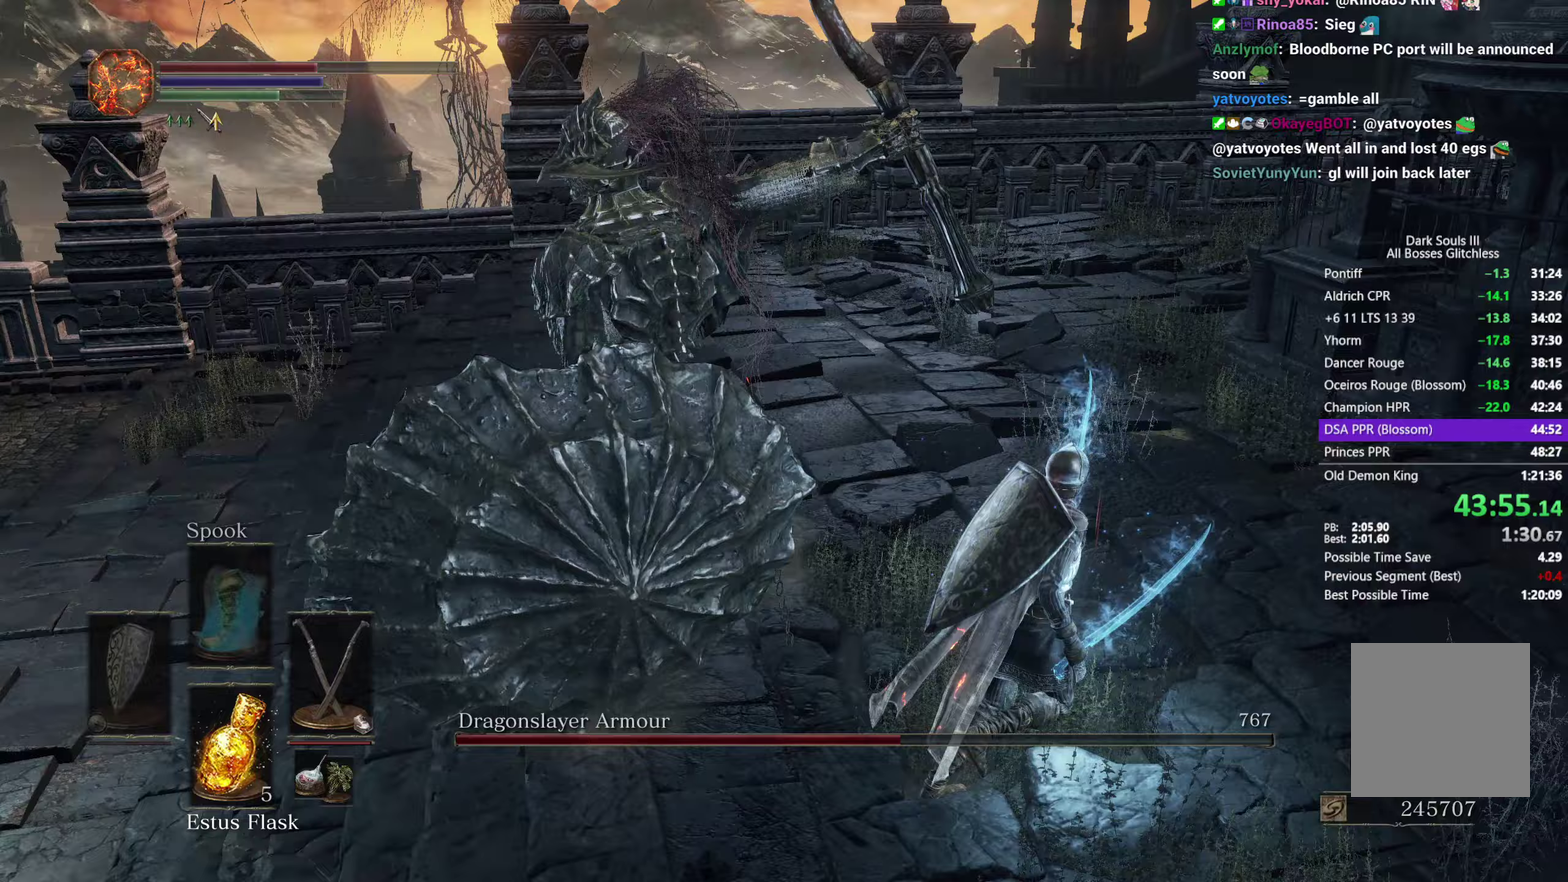
{"buttons": [], "left_stick": "up", "right_stick": "left", "button_events": [[100, "L1", "down"], [267, "L1", "up"]]}
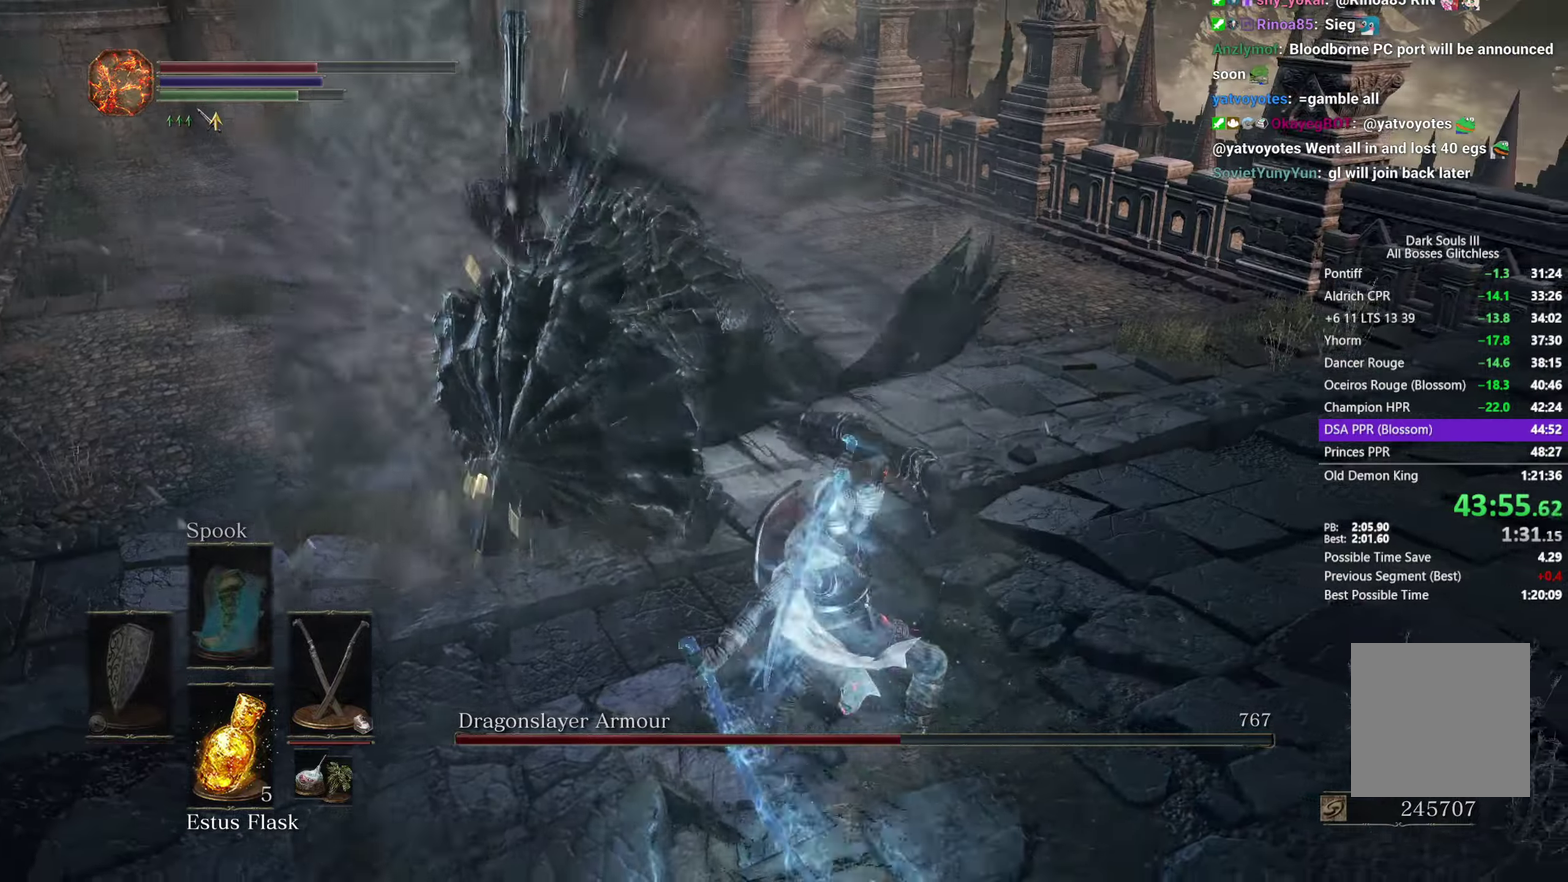
{"buttons": [], "left_stick": "up", "right_stick": "down-left", "button_events": [[267, "L1", "down"], [400, "L1", "up"]]}
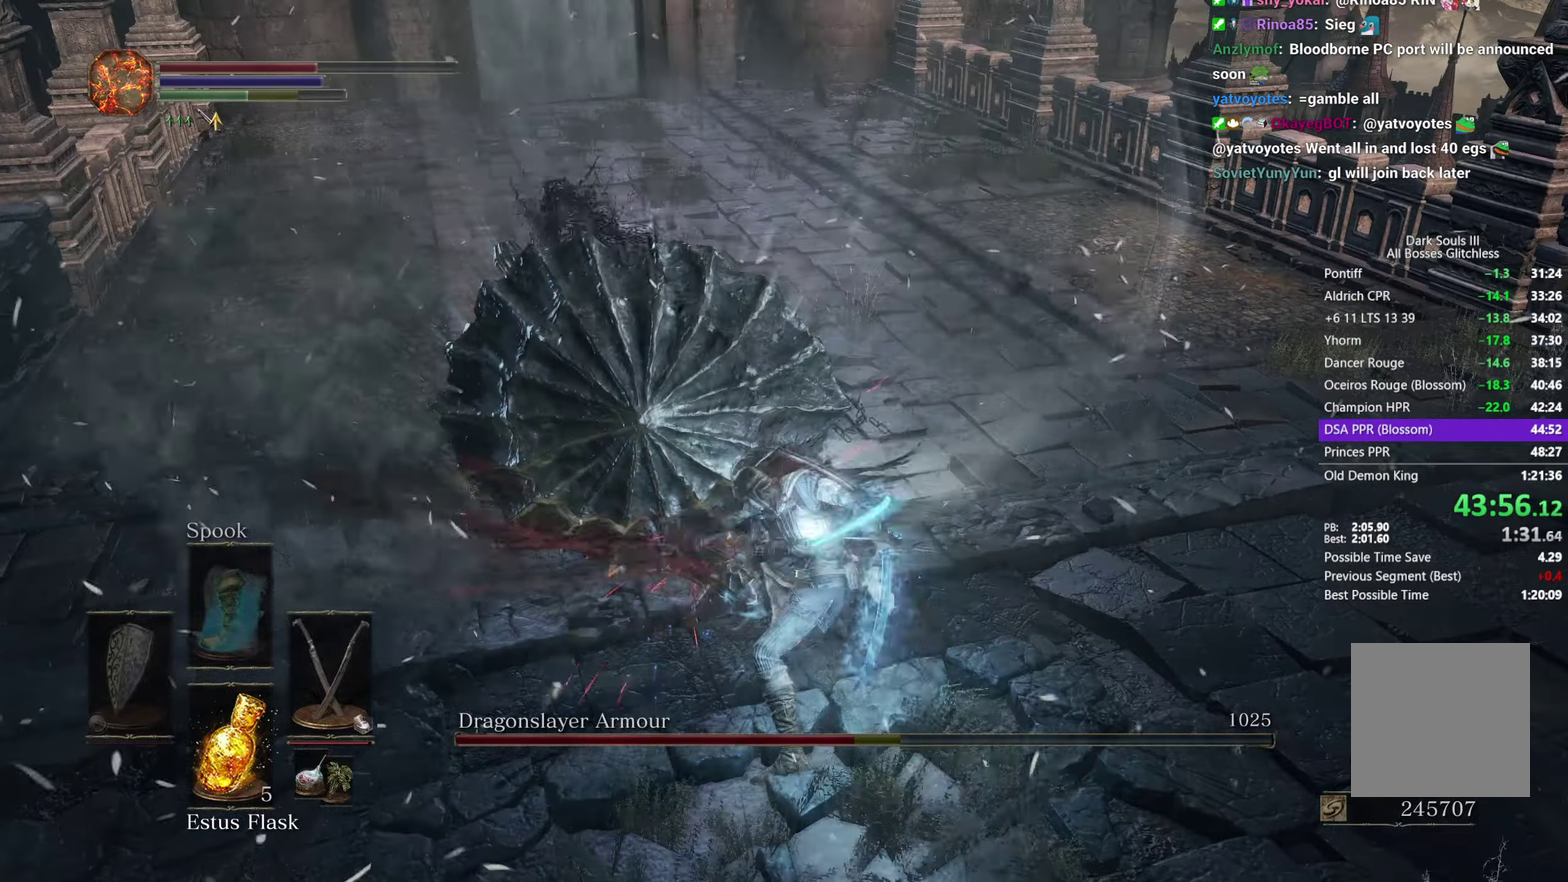
{"buttons": [], "left_stick": "down-right", "right_stick": "center", "button_events": []}
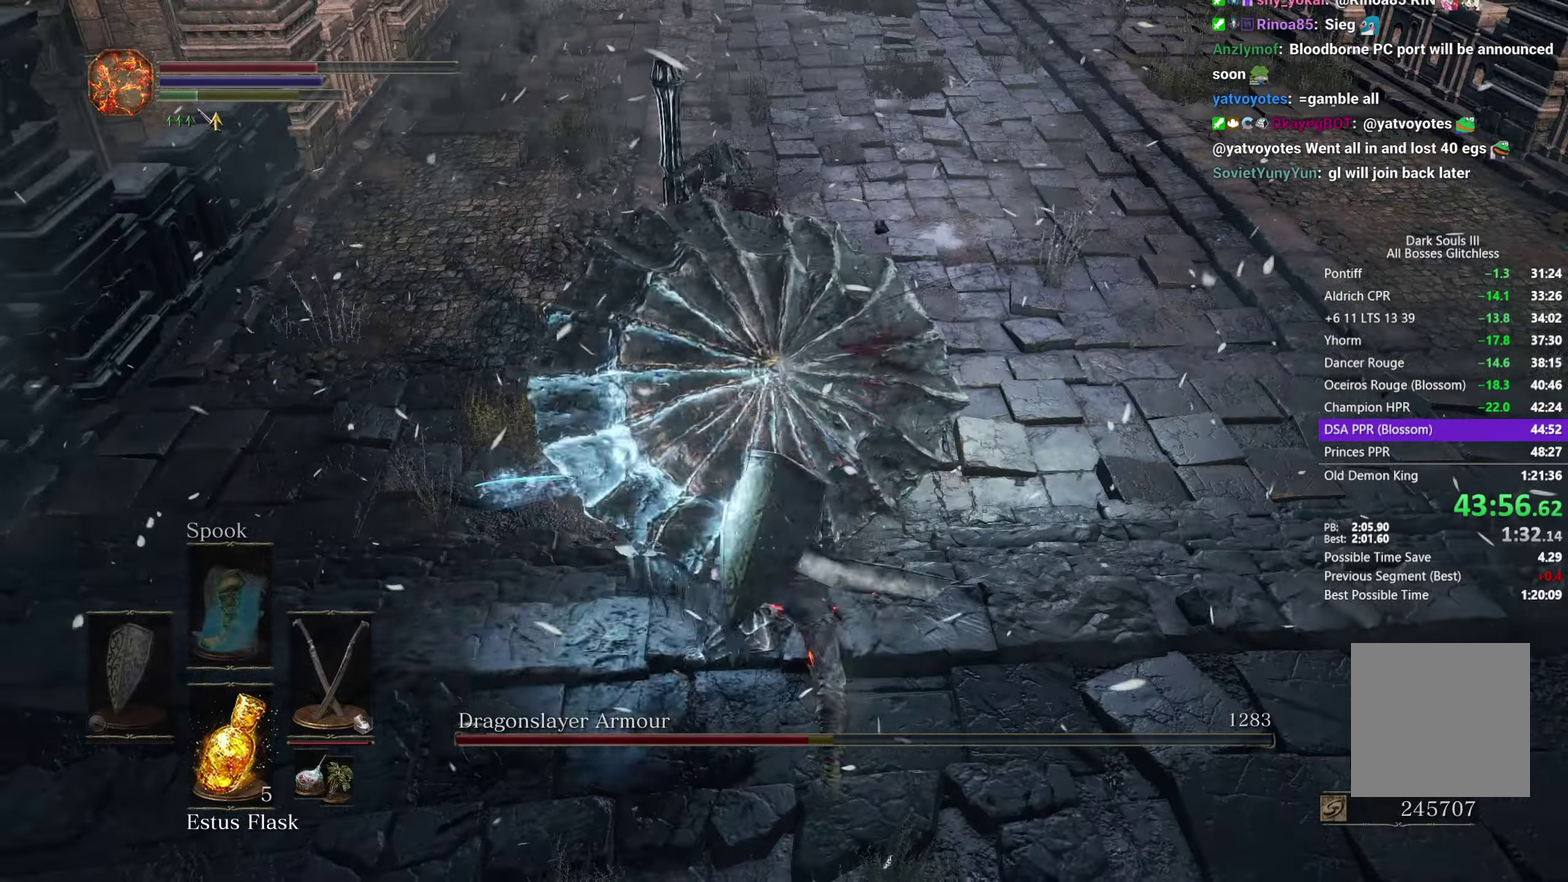
{"buttons": [], "left_stick": "down-left", "right_stick": "center", "button_events": []}
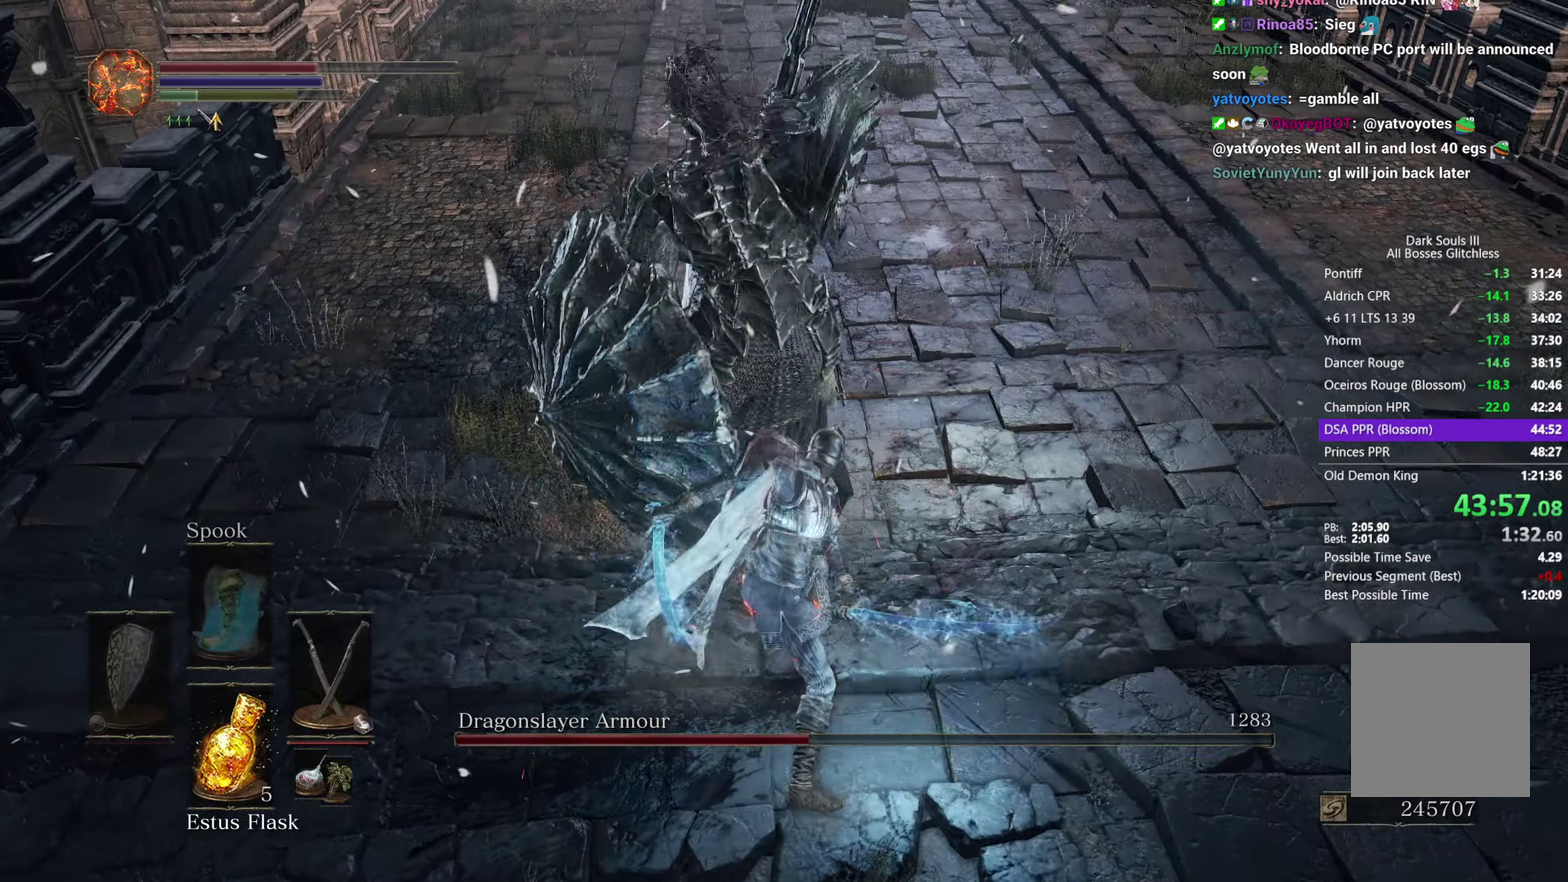
{"buttons": [], "left_stick": "up-left", "right_stick": "right", "button_events": []}
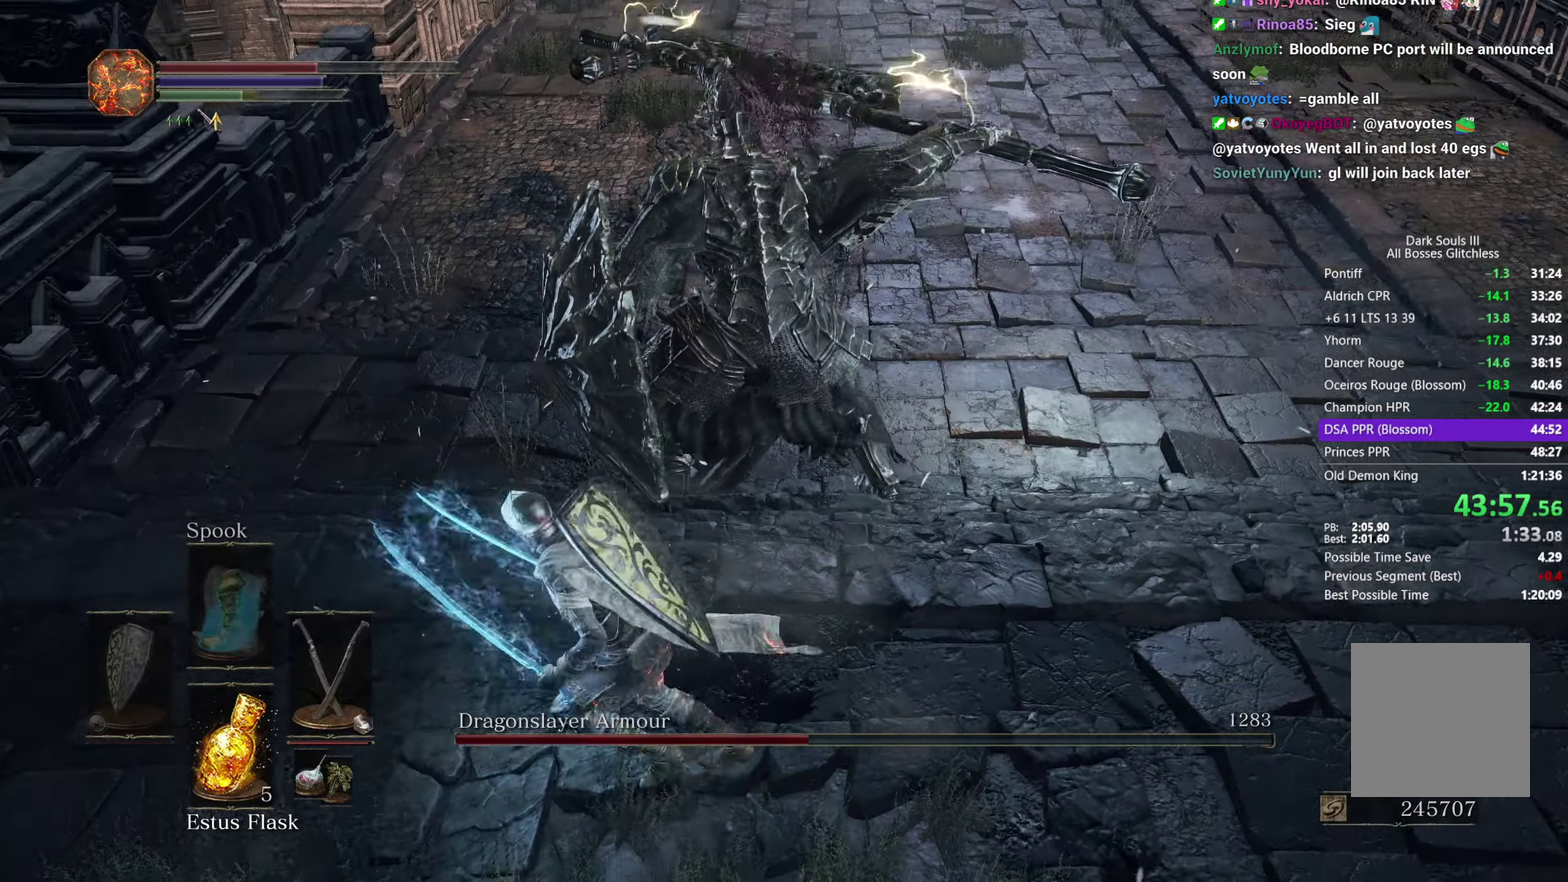
{"buttons": [], "left_stick": "up", "right_stick": "down-right", "button_events": [[50, "L1", "down"], [167, "L1", "up"]]}
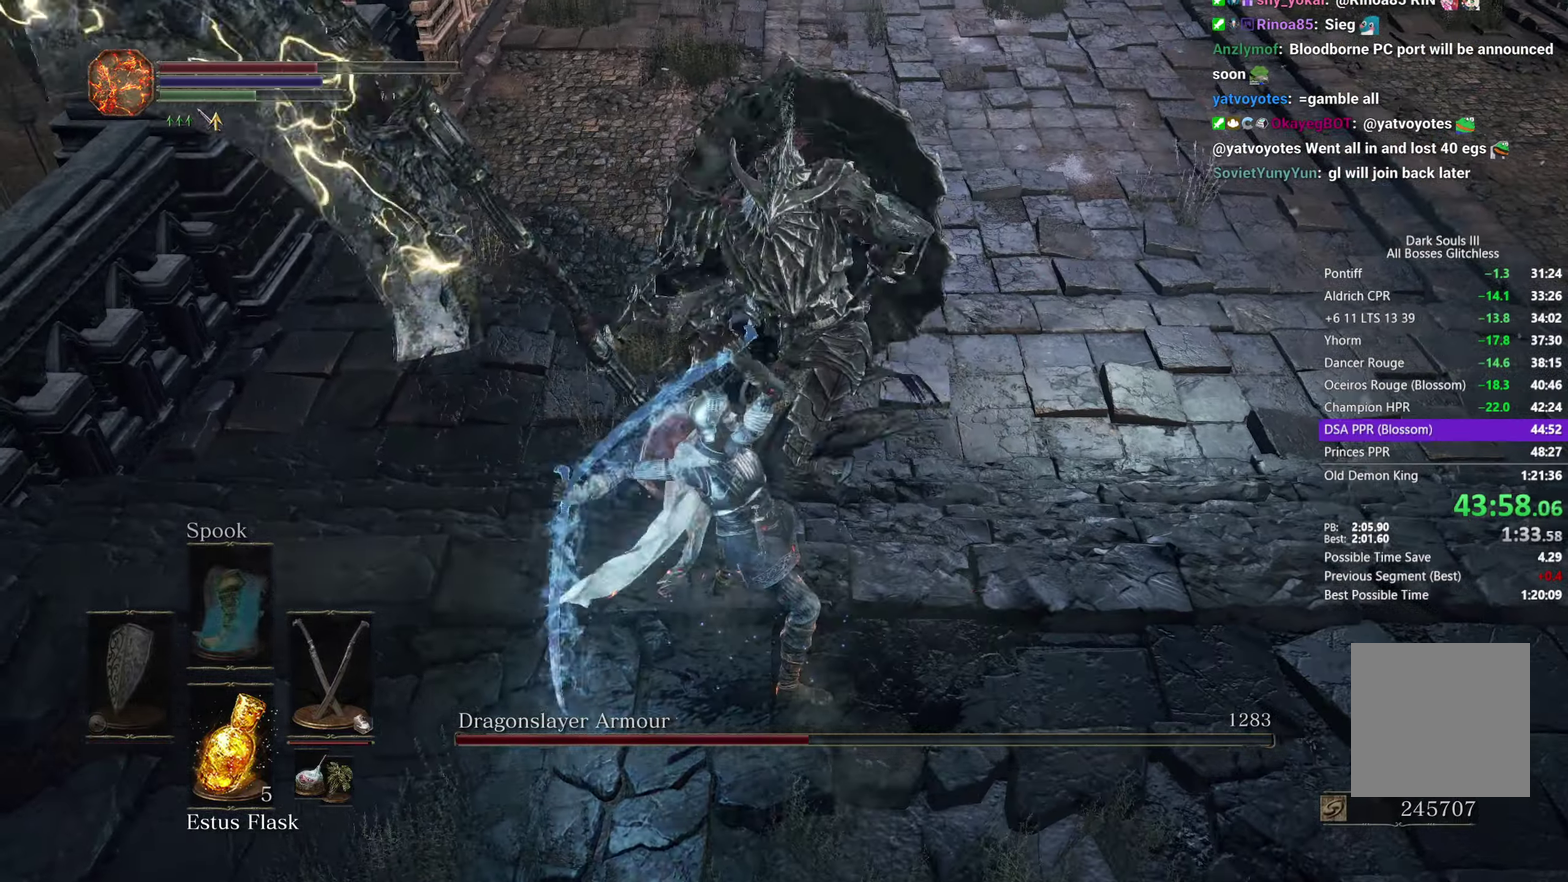
{"buttons": [], "left_stick": "up", "right_stick": "right", "button_events": [[100, "L1", "down"], [200, "L1", "up"]]}
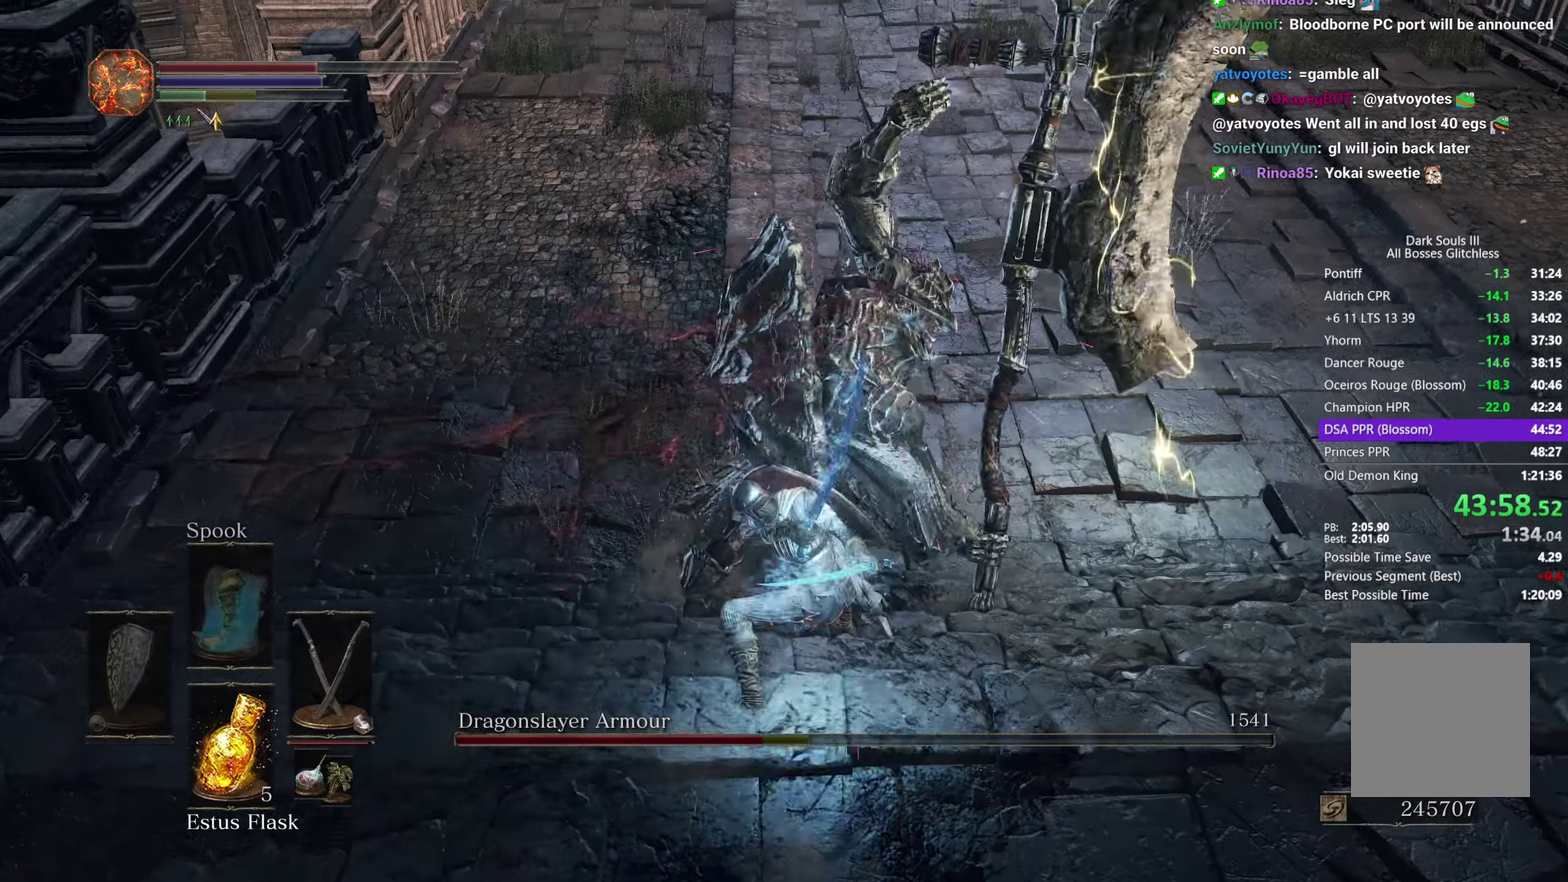
{"buttons": [], "left_stick": "up-left", "right_stick": "right", "button_events": []}
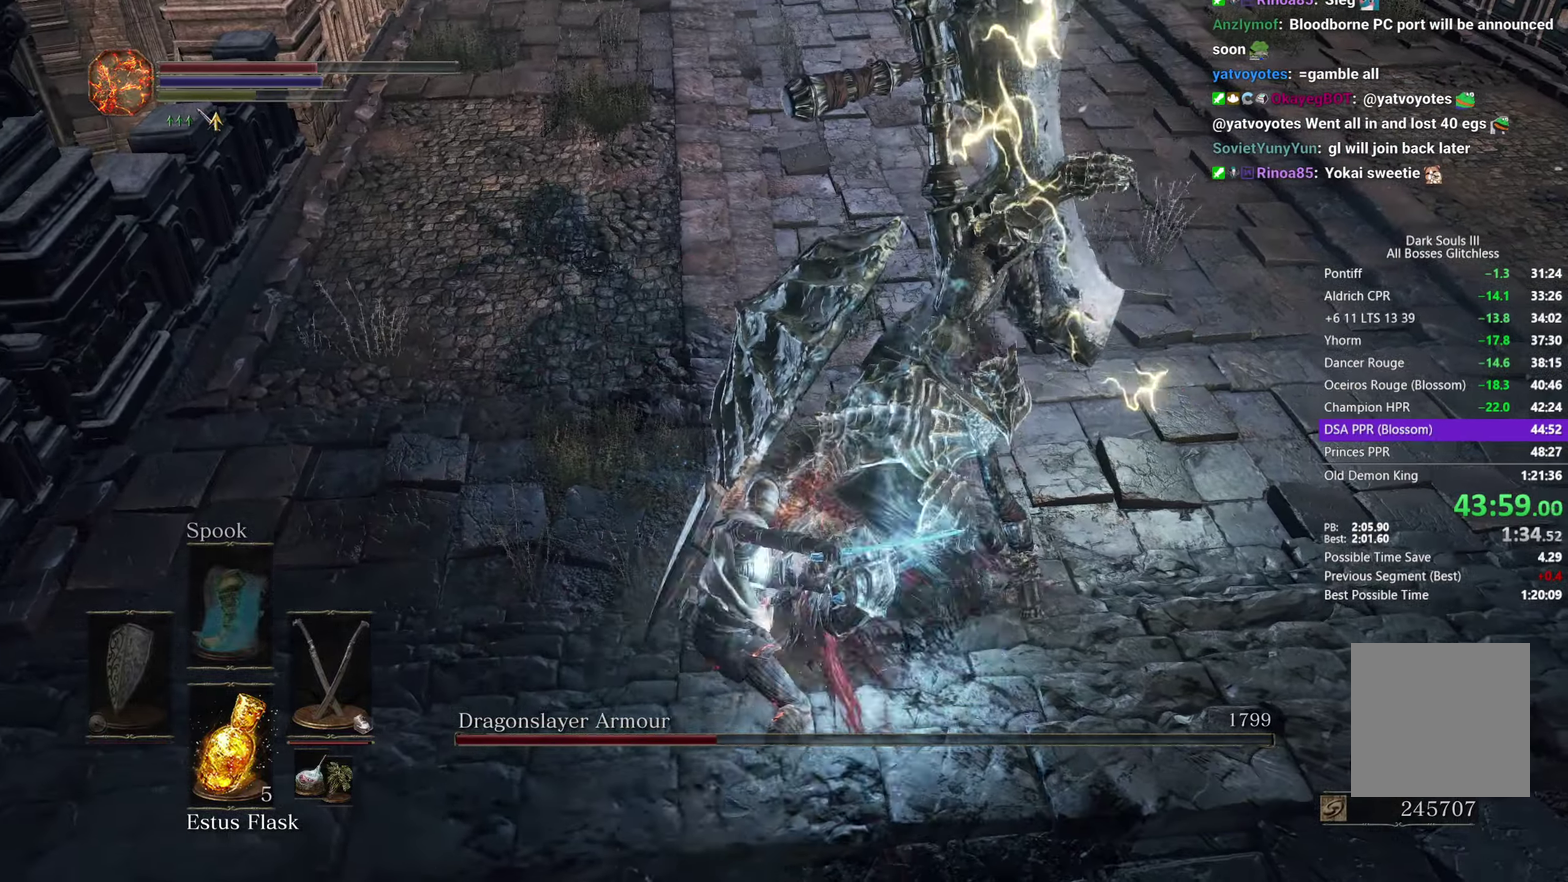
{"buttons": [], "left_stick": "down", "right_stick": "up-right", "button_events": []}
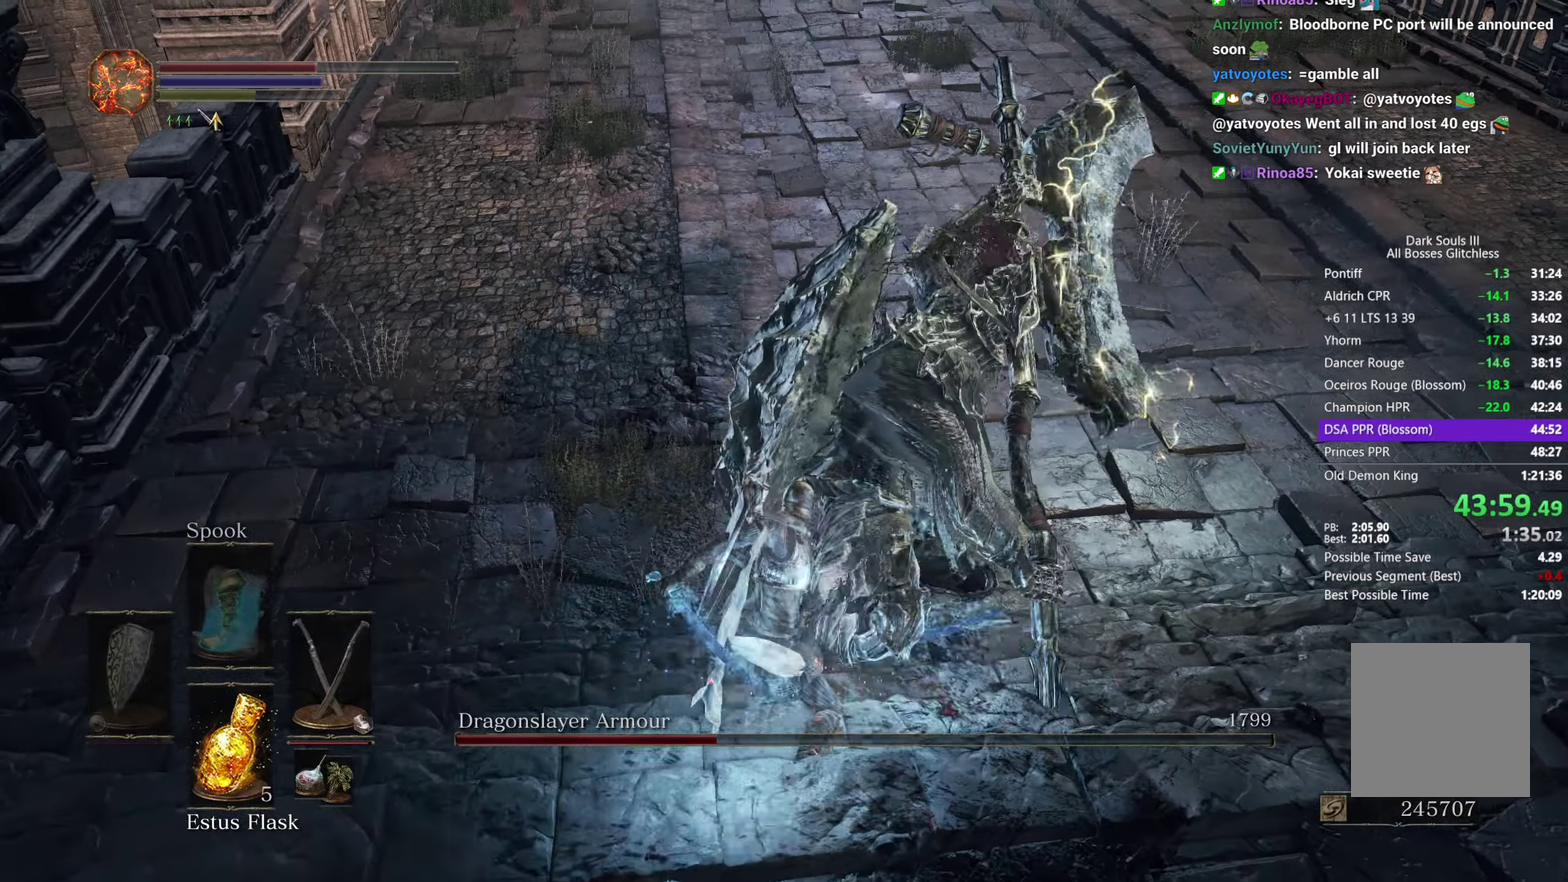
{"buttons": [], "left_stick": "down", "right_stick": "center", "button_events": []}
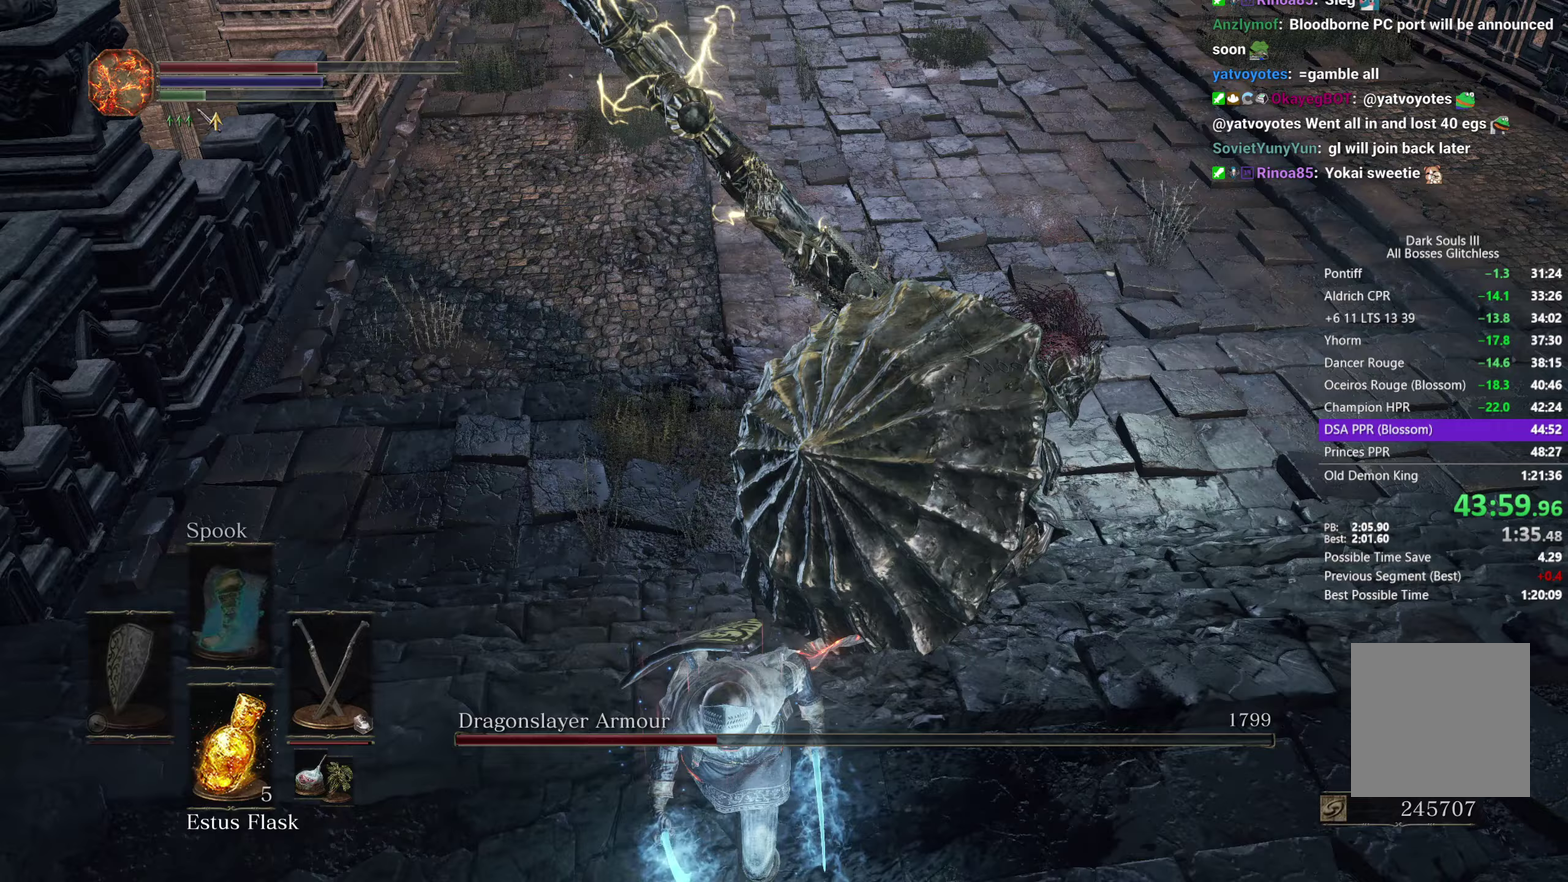
{"buttons": [], "left_stick": "up-left", "right_stick": "left", "button_events": [[133, "B", "down"], [217, "B", "up"]]}
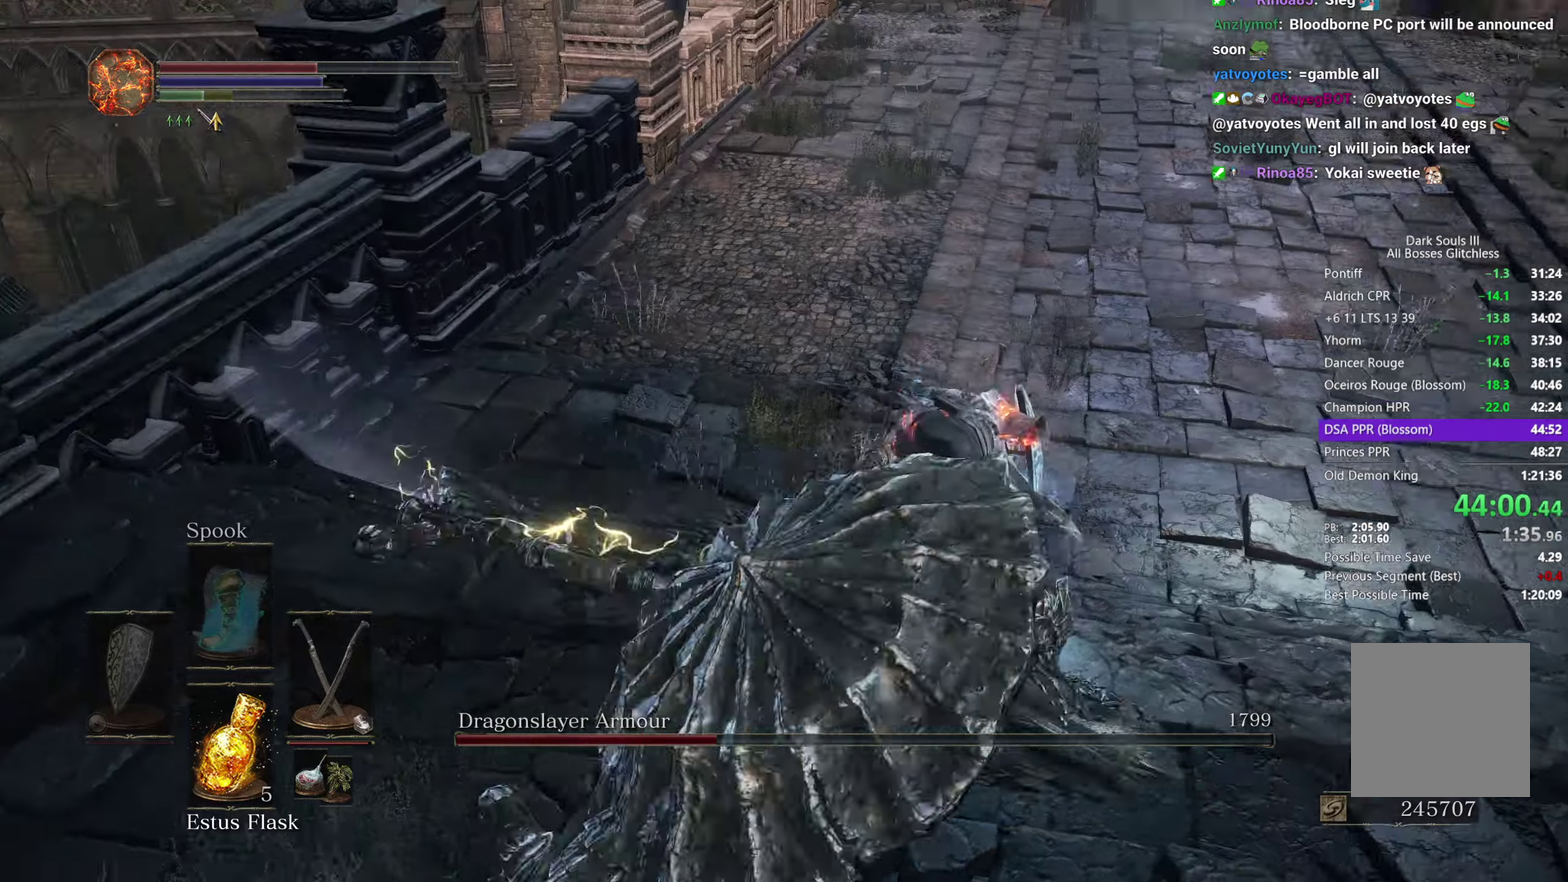
{"buttons": [], "left_stick": "up-left", "right_stick": "left", "button_events": []}
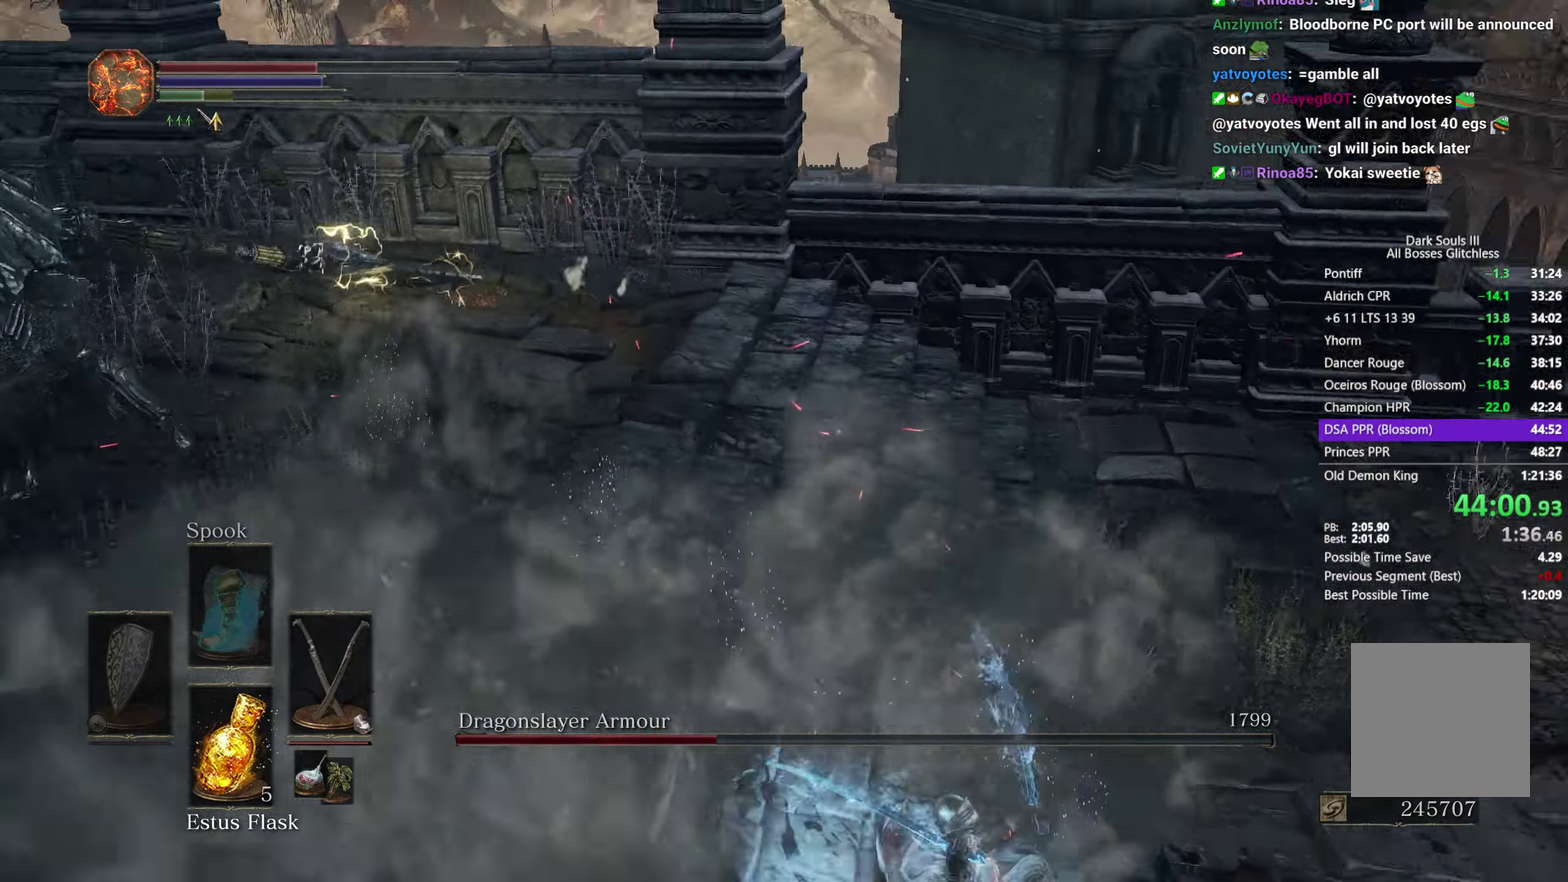
{"buttons": [], "left_stick": "up-right", "right_stick": "left", "button_events": []}
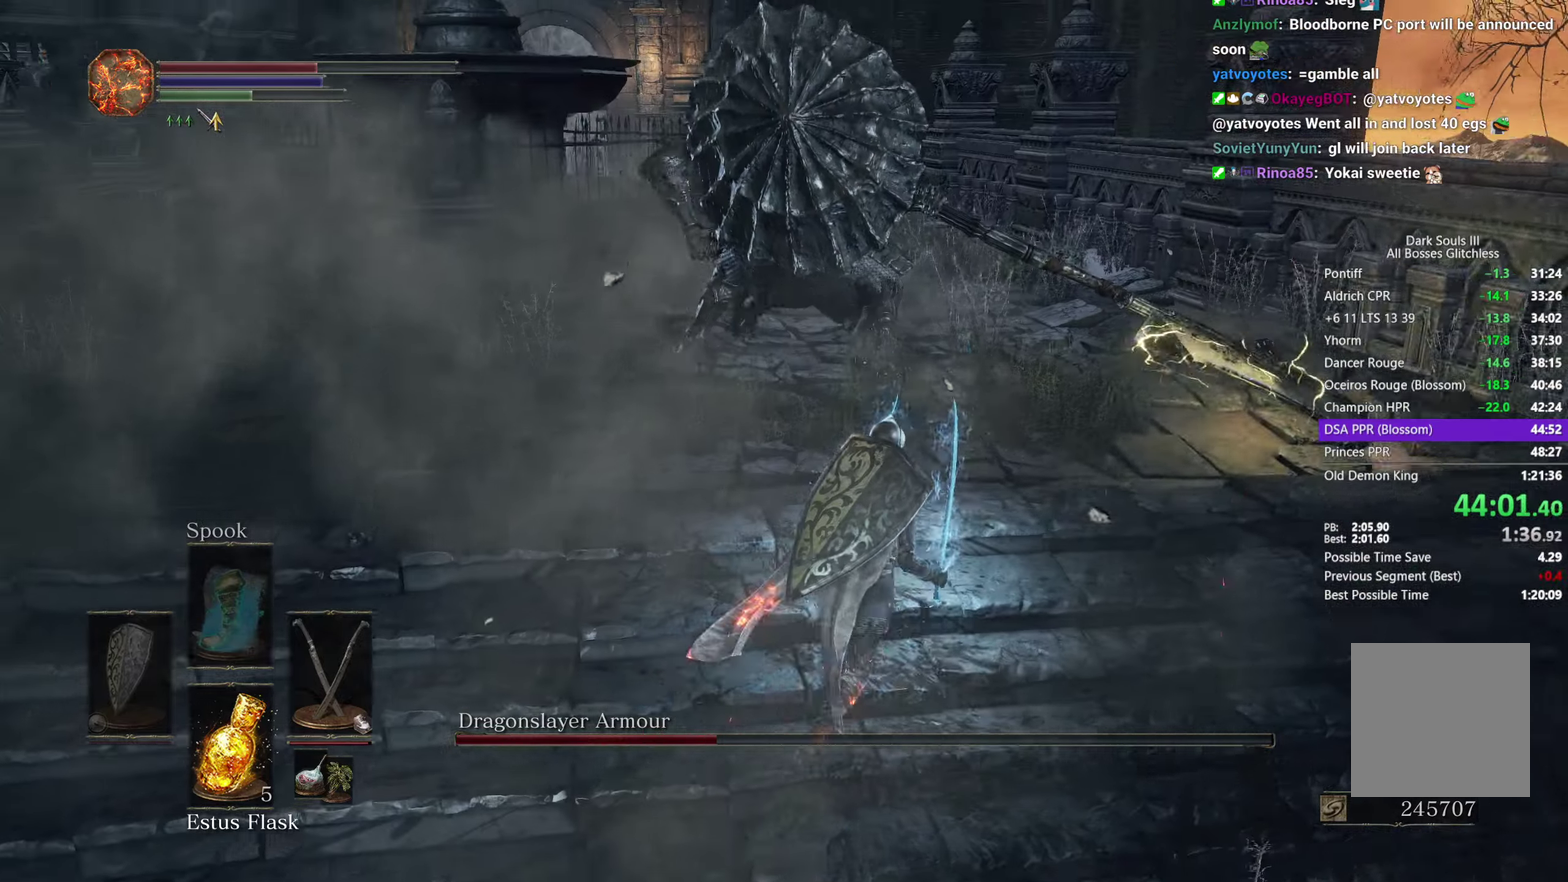
{"buttons": [], "left_stick": "up", "right_stick": "left", "button_events": []}
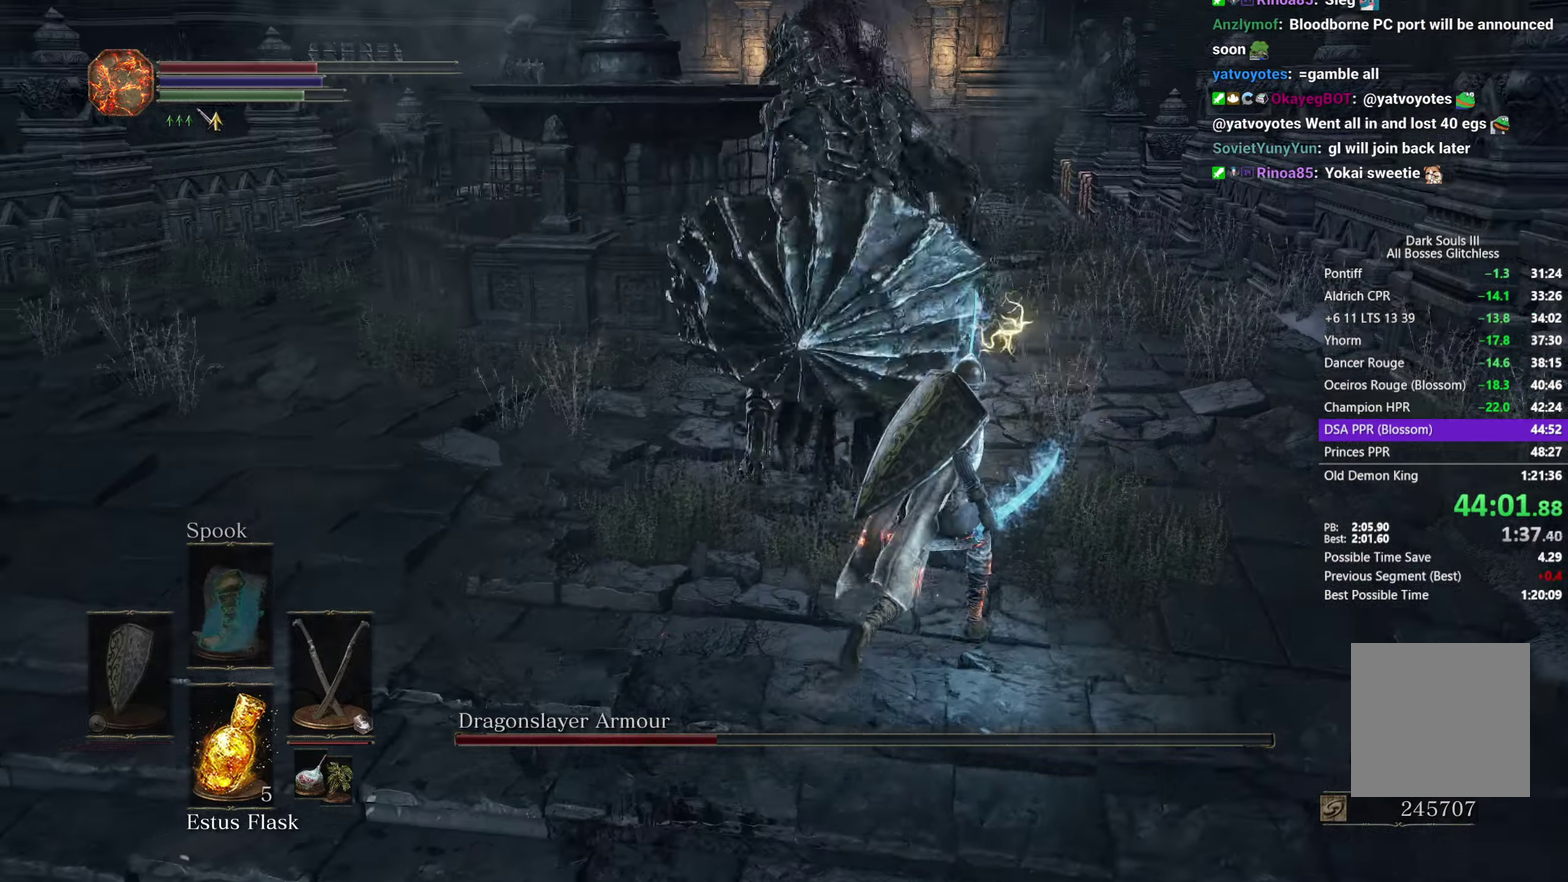
{"buttons": [], "left_stick": "up-left", "right_stick": "right", "button_events": []}
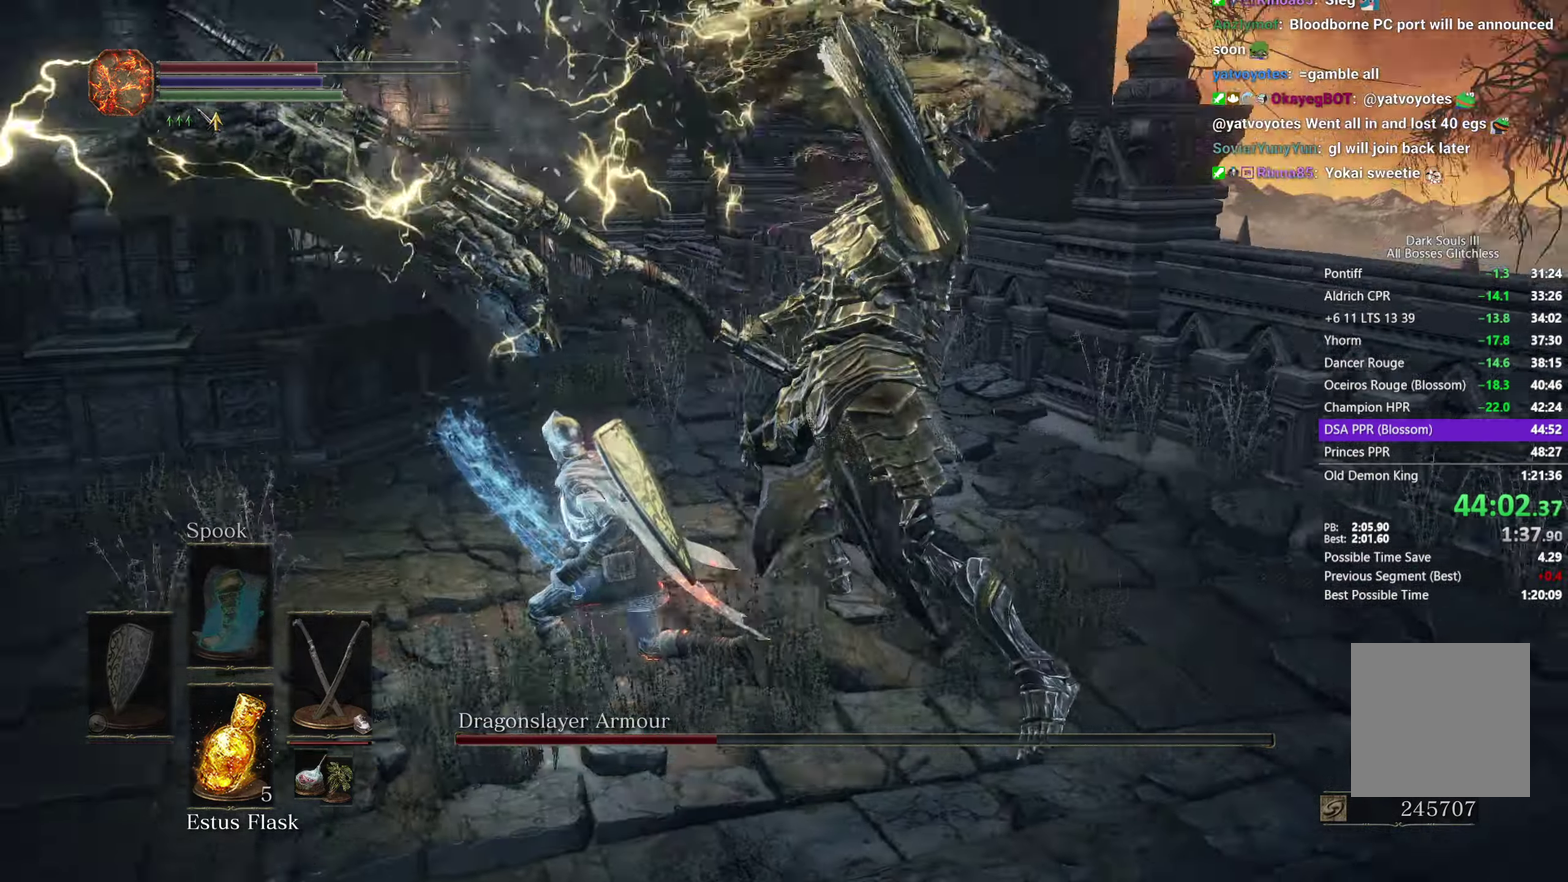
{"buttons": [], "left_stick": "up-right", "right_stick": "right", "button_events": [[250, "L1", "down"], [350, "L1", "up"]]}
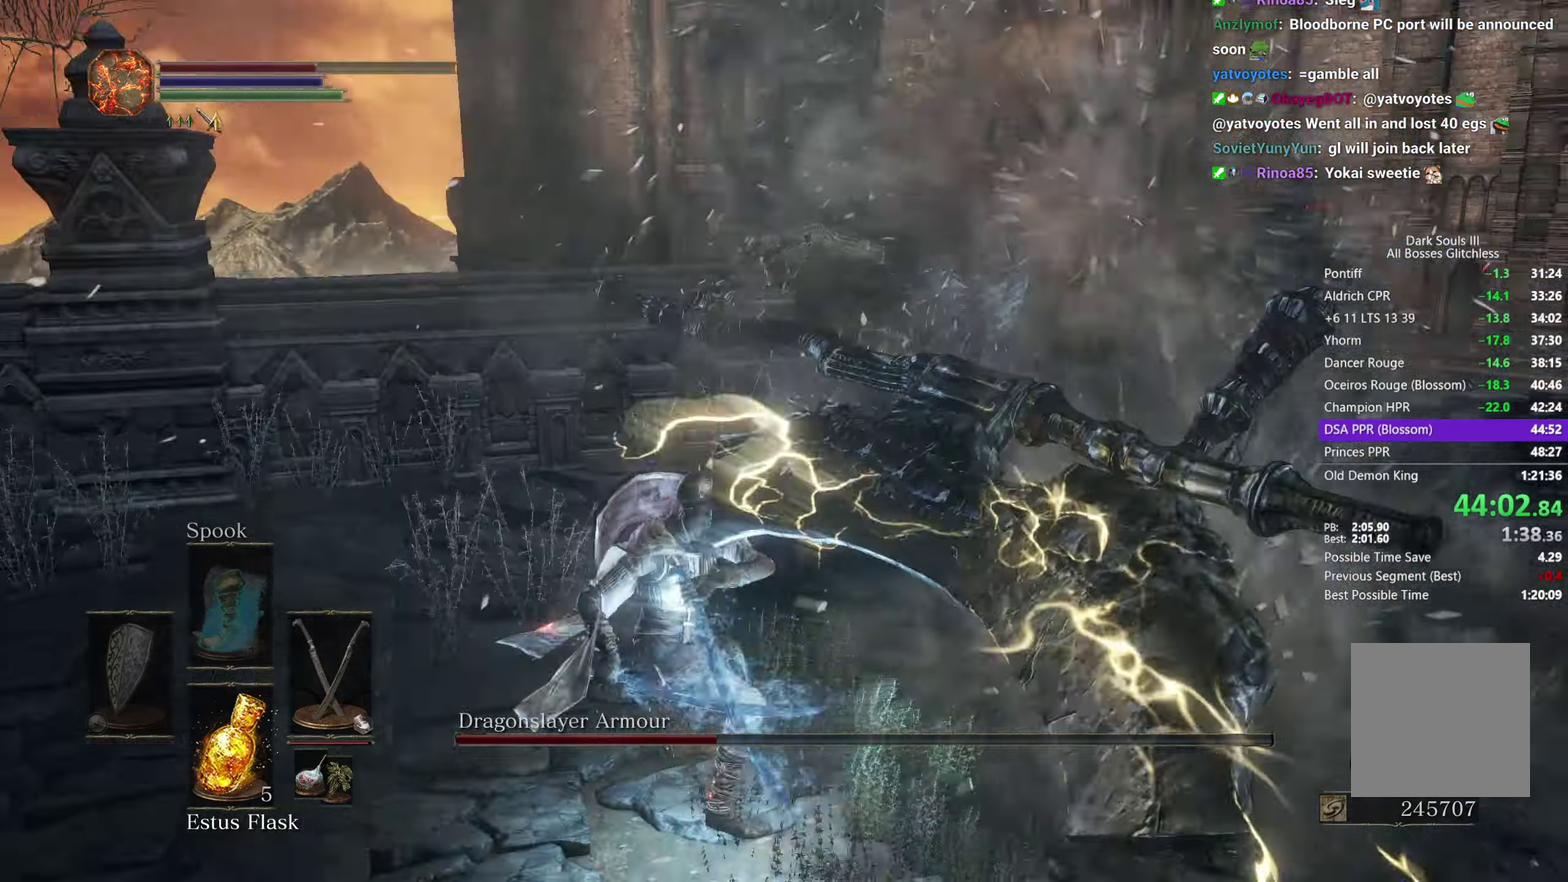
{"buttons": [], "left_stick": "down", "right_stick": "center", "button_events": []}
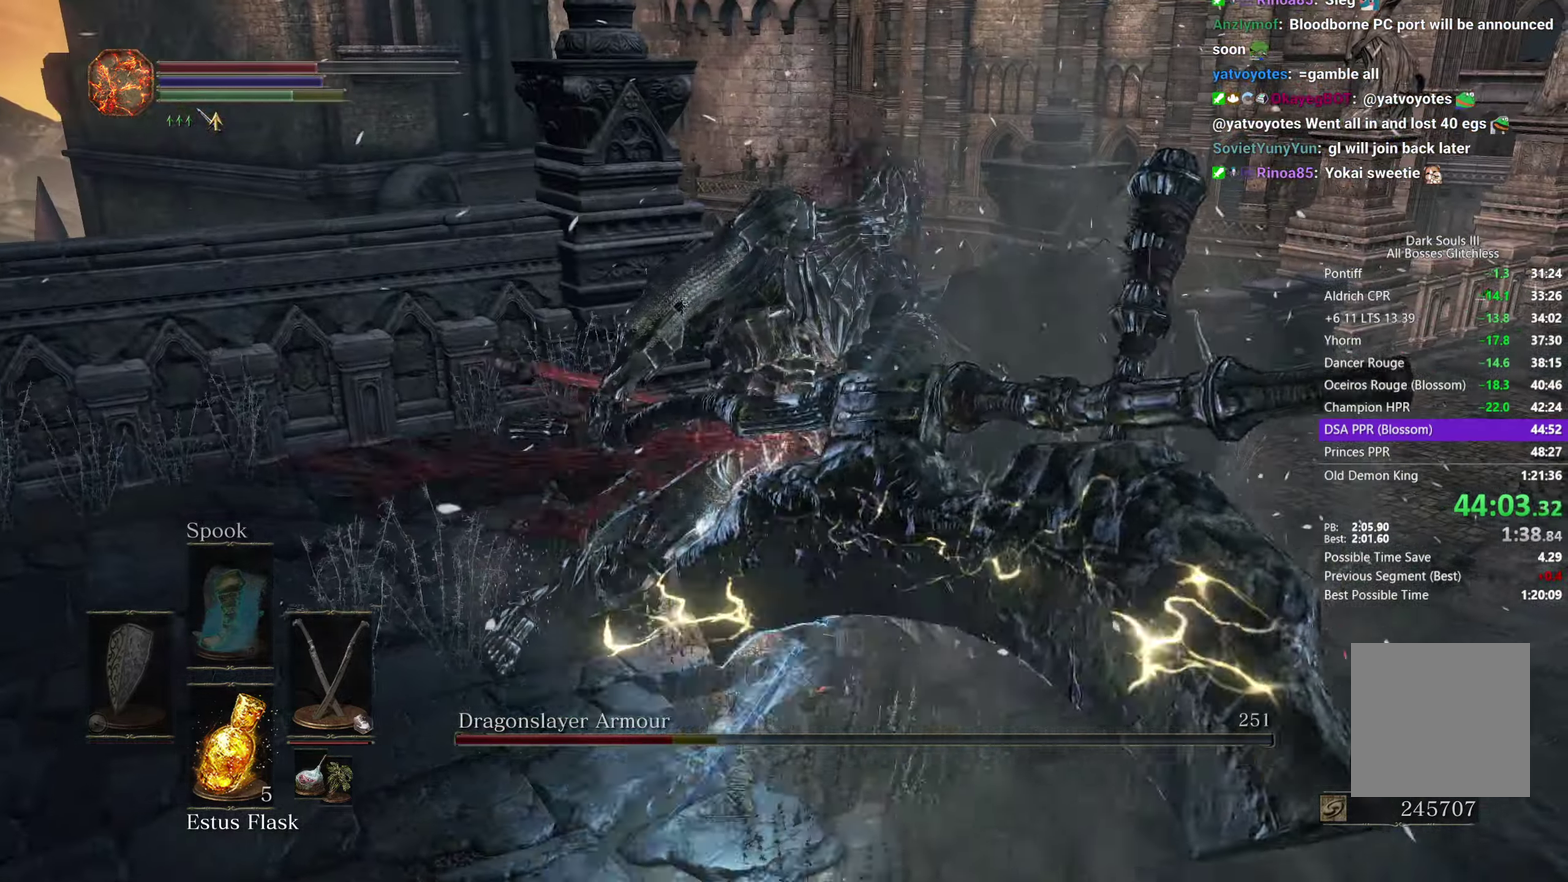
{"buttons": [], "left_stick": "down-left", "right_stick": "center", "button_events": []}
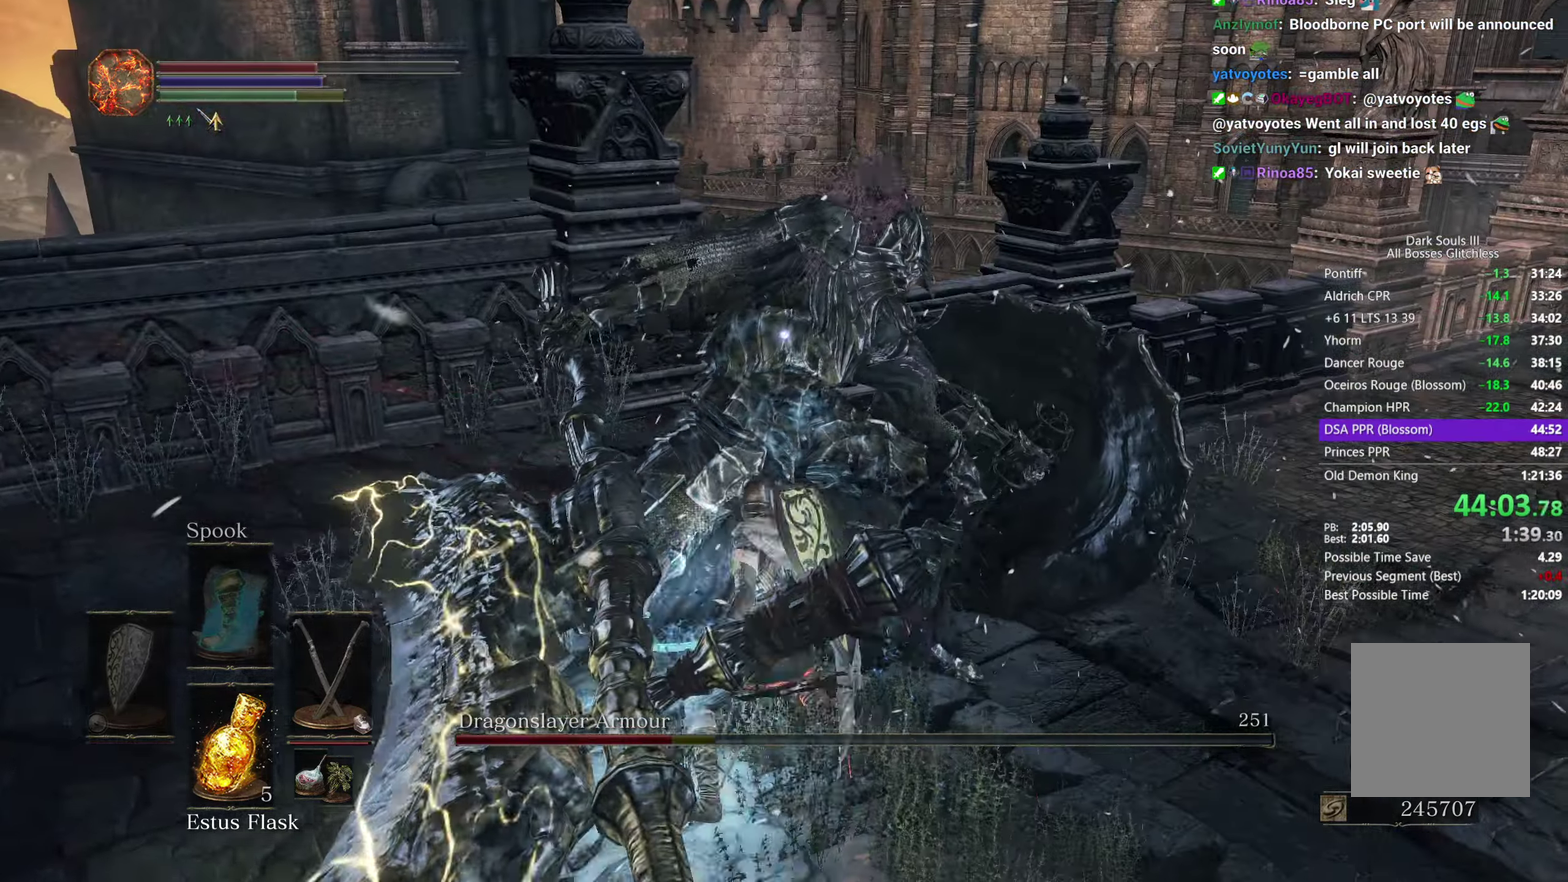
{"buttons": [], "left_stick": "up", "right_stick": "center", "button_events": [[100, "L1", "down"], [200, "L1", "up"], [250, "L1", "down"], [317, "L1", "up"], [400, "L1", "down"], [483, "L1", "up"]]}
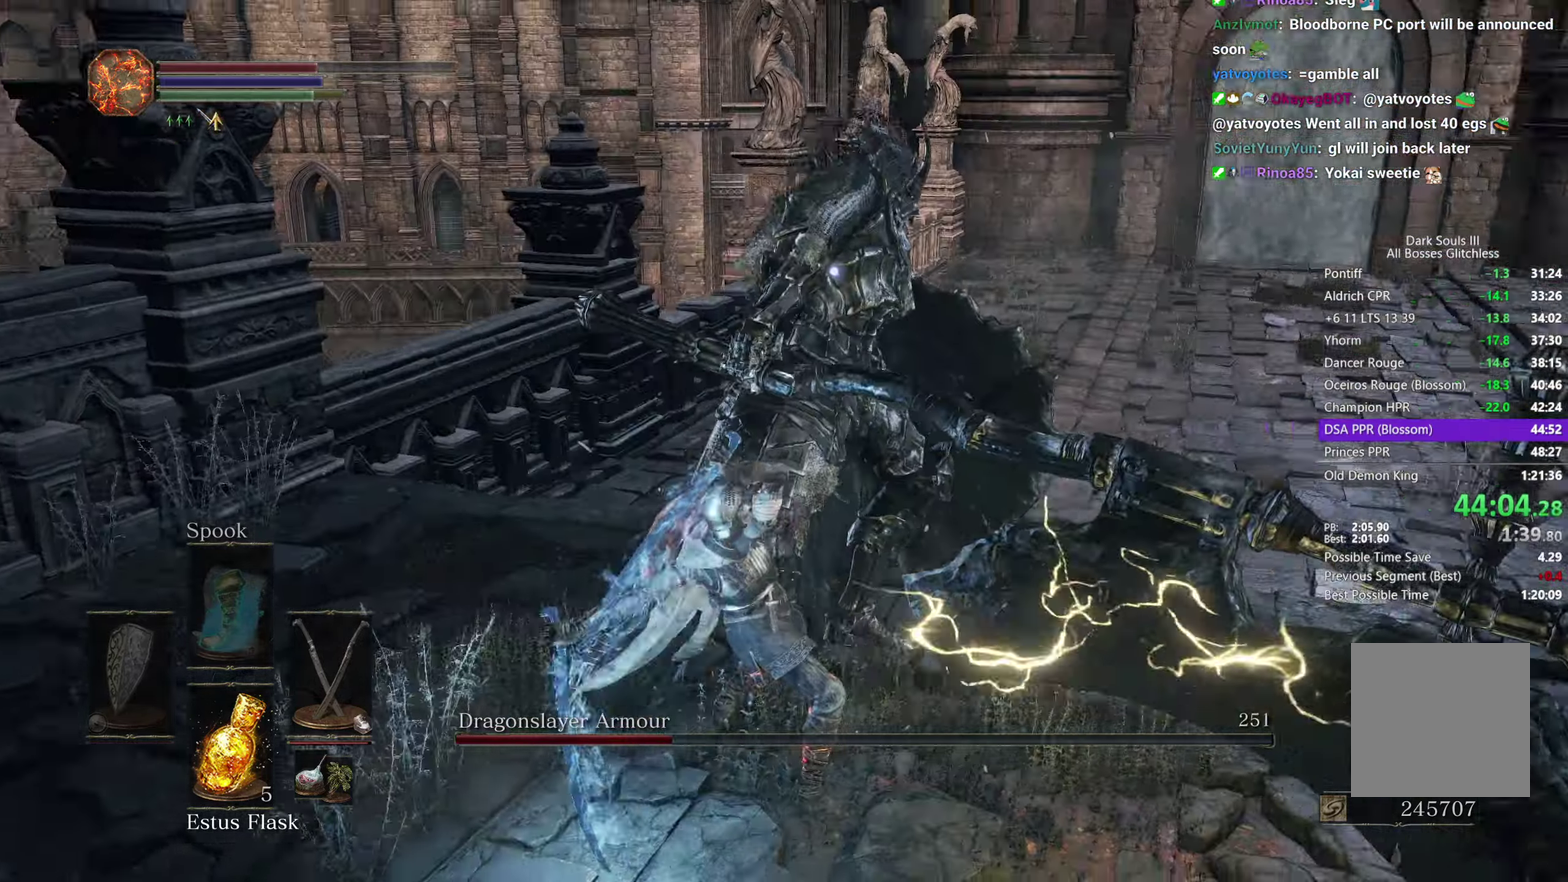
{"buttons": [], "left_stick": "up-right", "right_stick": "center", "button_events": [[50, "L1", "down"], [133, "L1", "up"], [200, "L1", "down"], [283, "L1", "up"], [350, "L1", "down"], [433, "L1", "up"]]}
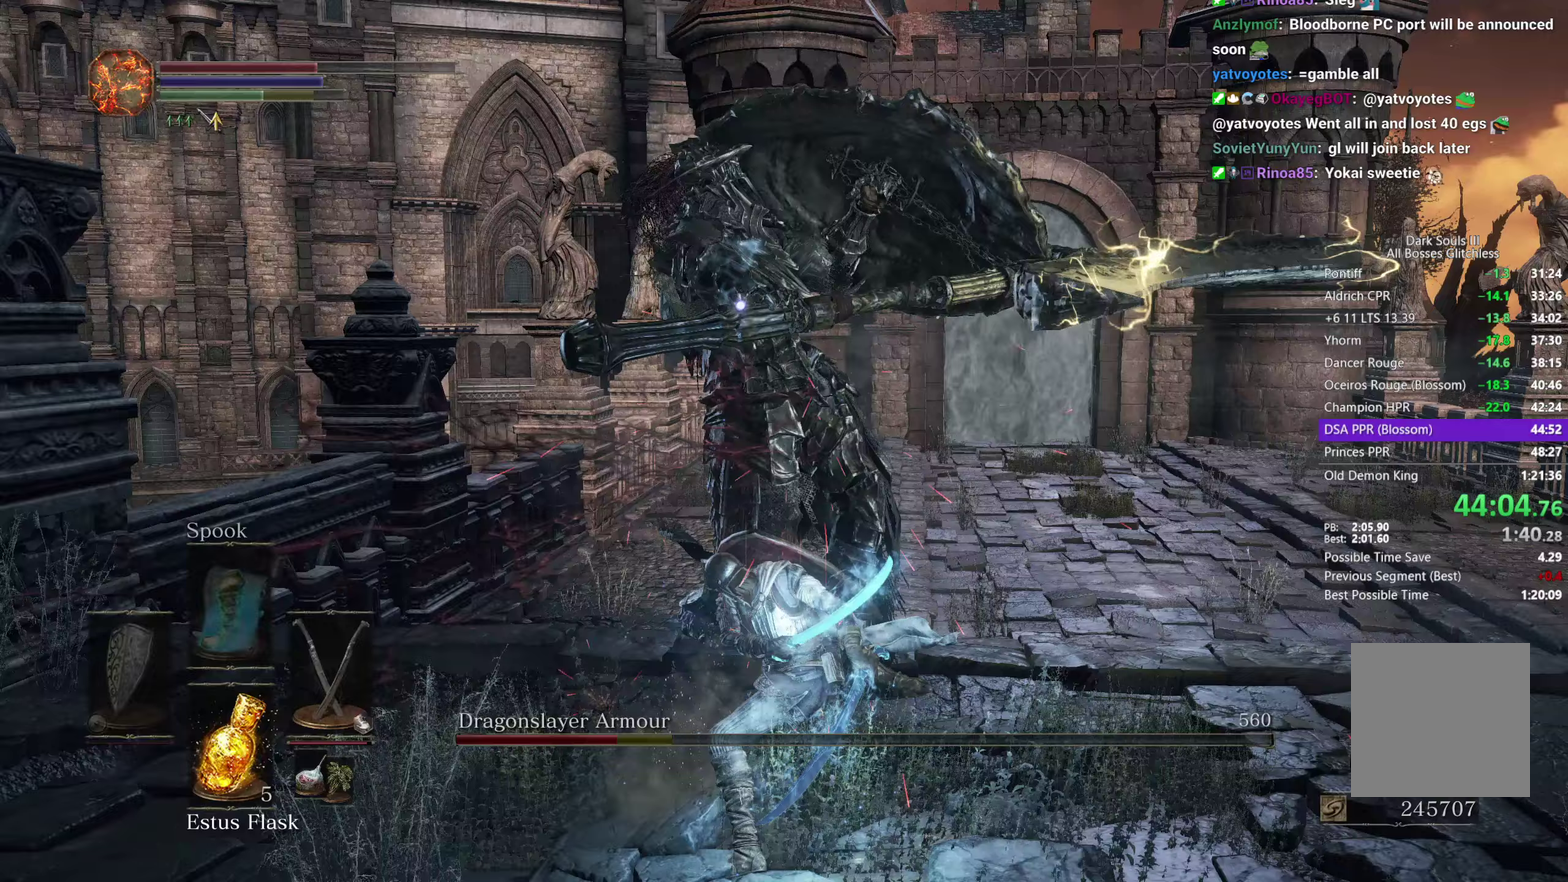
{"buttons": ["L1"], "left_stick": "up", "right_stick": "center", "button_events": [[17, "L1", "down"], [83, "L1", "up"], [167, "L1", "down"], [233, "L1", "up"], [317, "L1", "down"], [400, "L1", "up"], [467, "L1", "down"]]}
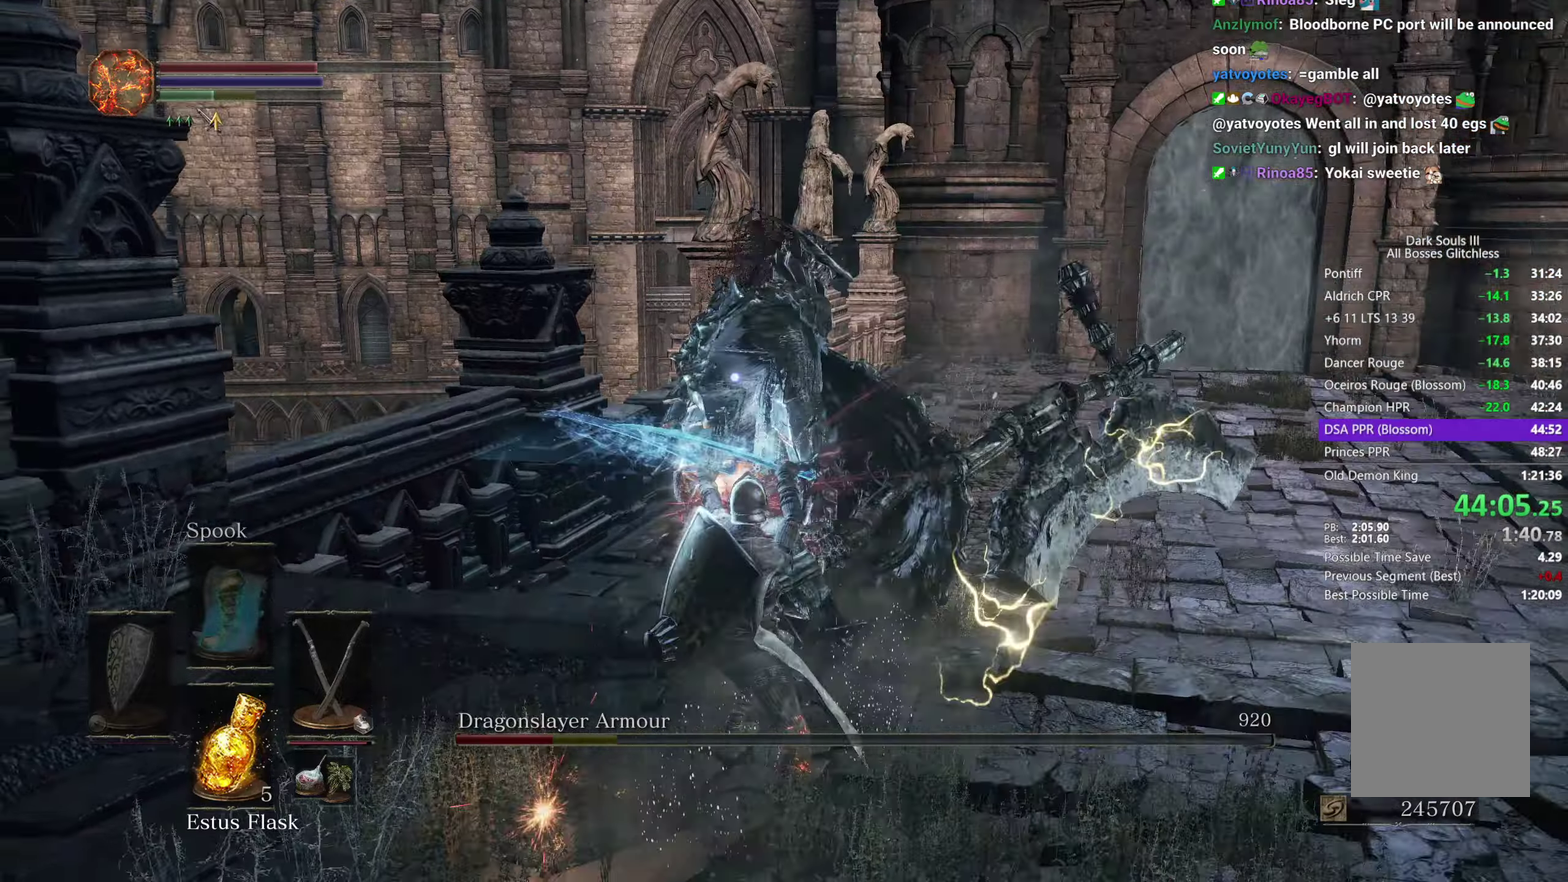
{"buttons": [], "left_stick": "up-right", "right_stick": "center", "button_events": [[50, "L1", "up"], [117, "L1", "down"], [250, "L1", "up"]]}